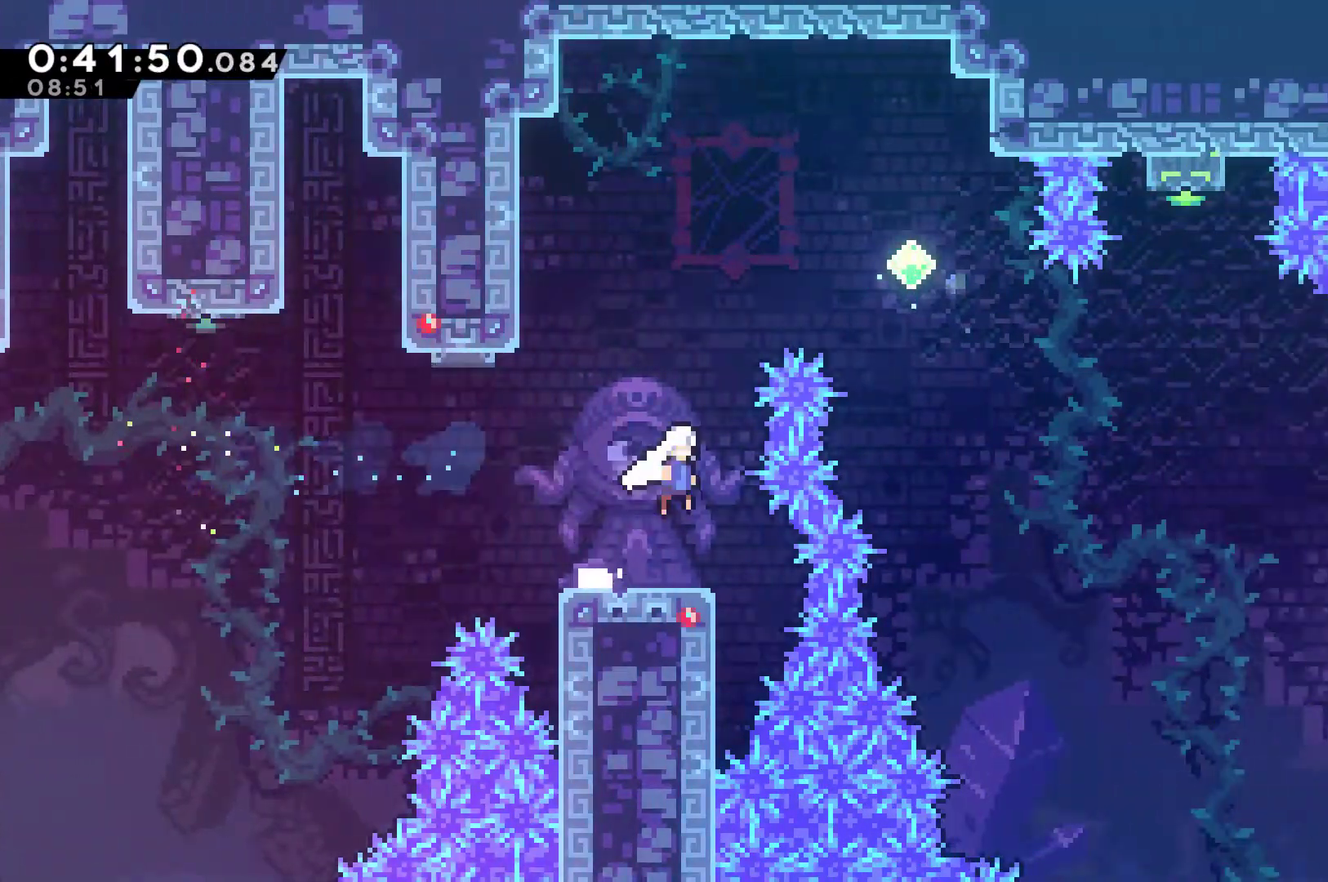
Gameplay with a controller (Xbox layout); each line is a JSON object with the inputs held at the frame after it. "events" lists button and stick changes between this image and that frame as [ms after this image, input, new state], when the widget could be followed in between. Not read: R3 right_stick.
{"buttons": ["DPAD_RIGHT"], "left_stick": "center", "events": [[33, "A", "up"], [100, "X", "down"], [300, "X", "up"], [333, "DPAD_RIGHT", "down"], [367, "DPAD_UP", "up"], [400, "X", "down"], [500, "X", "up"]]}
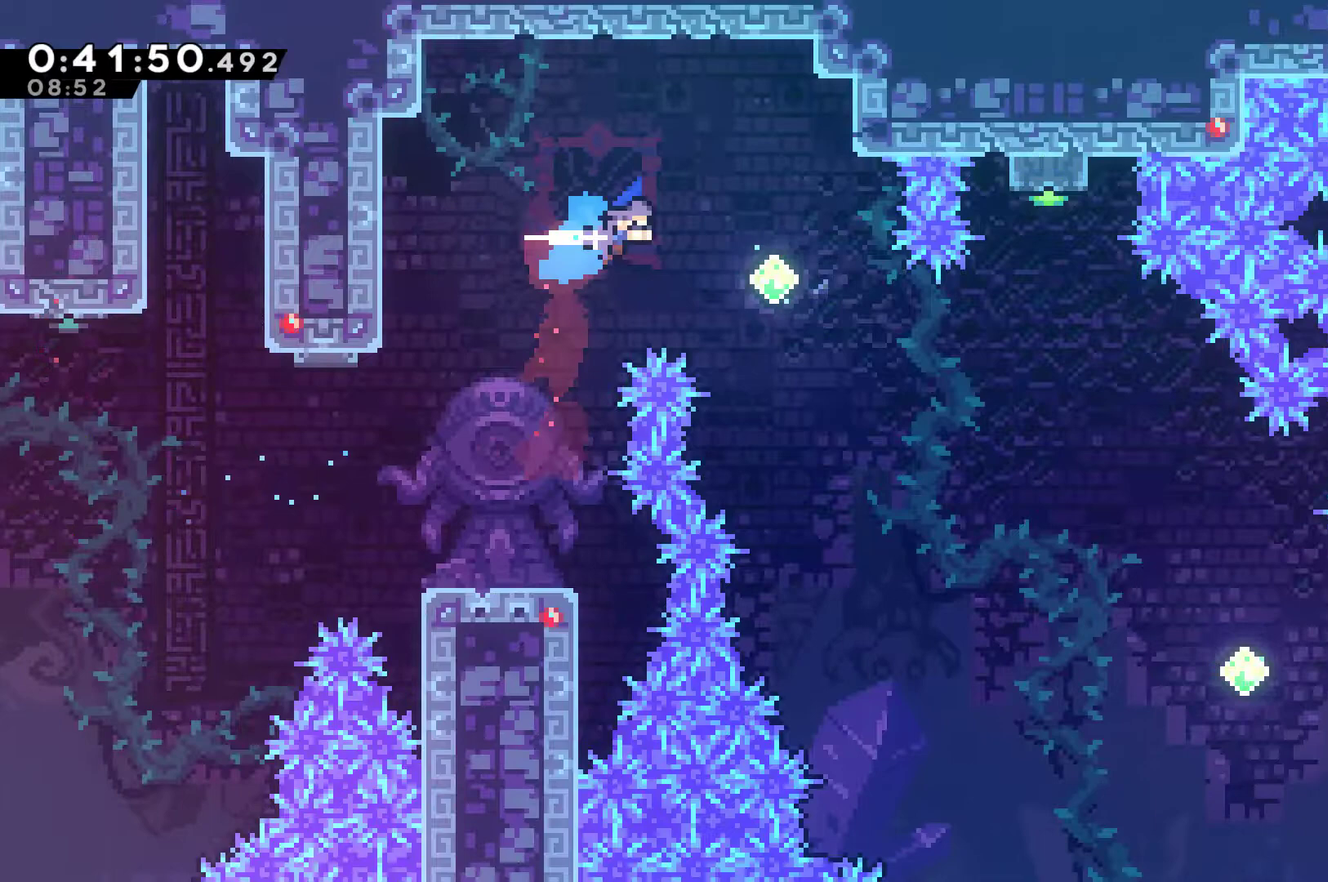
{"buttons": ["DPAD_UP", "DPAD_RIGHT"], "left_stick": "center", "events": [[33, "DPAD_RIGHT", "up"], [433, "DPAD_RIGHT", "down"], [433, "DPAD_UP", "down"]]}
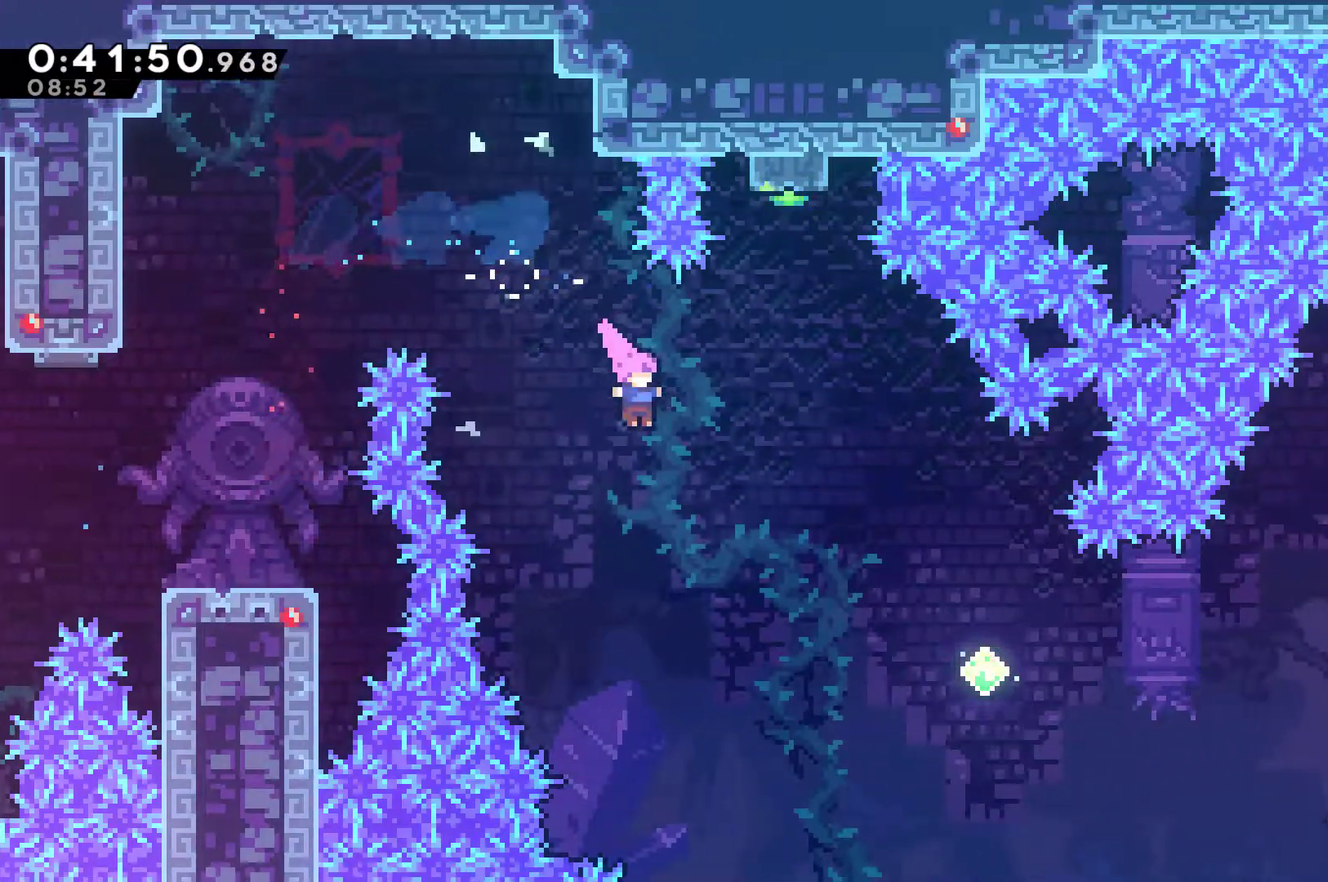
{"buttons": ["DPAD_UP"], "left_stick": "center", "events": [[67, "X", "down"], [200, "DPAD_RIGHT", "up"], [200, "X", "up"], [333, "X", "down"], [433, "X", "up"]]}
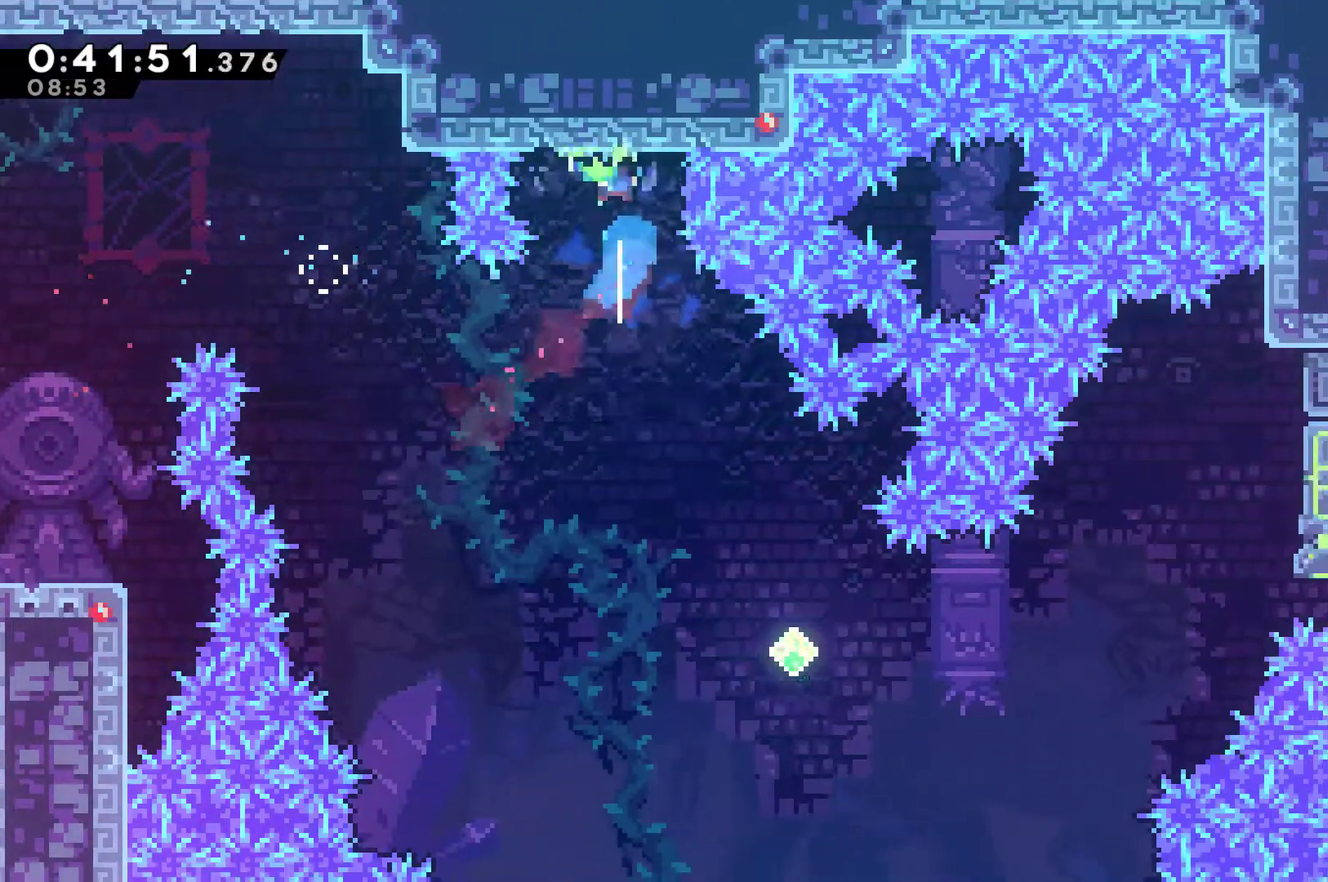
{"buttons": [], "left_stick": "center", "events": [[33, "DPAD_UP", "up"], [300, "DPAD_RIGHT", "down"], [500, "DPAD_RIGHT", "up"]]}
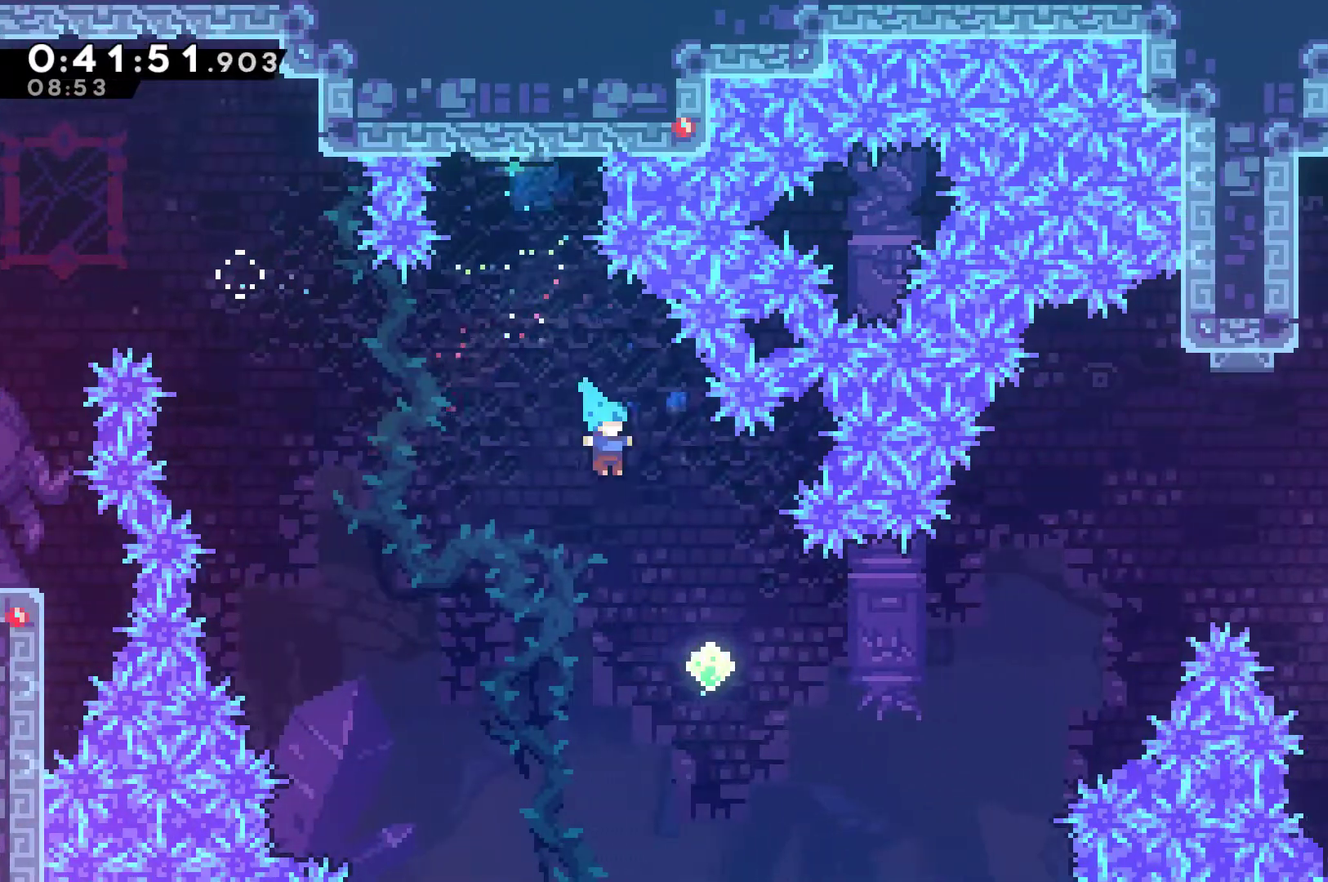
{"buttons": ["DPAD_UP", "DPAD_RIGHT"], "left_stick": "center", "events": [[100, "DPAD_RIGHT", "down"], [400, "DPAD_UP", "down"]]}
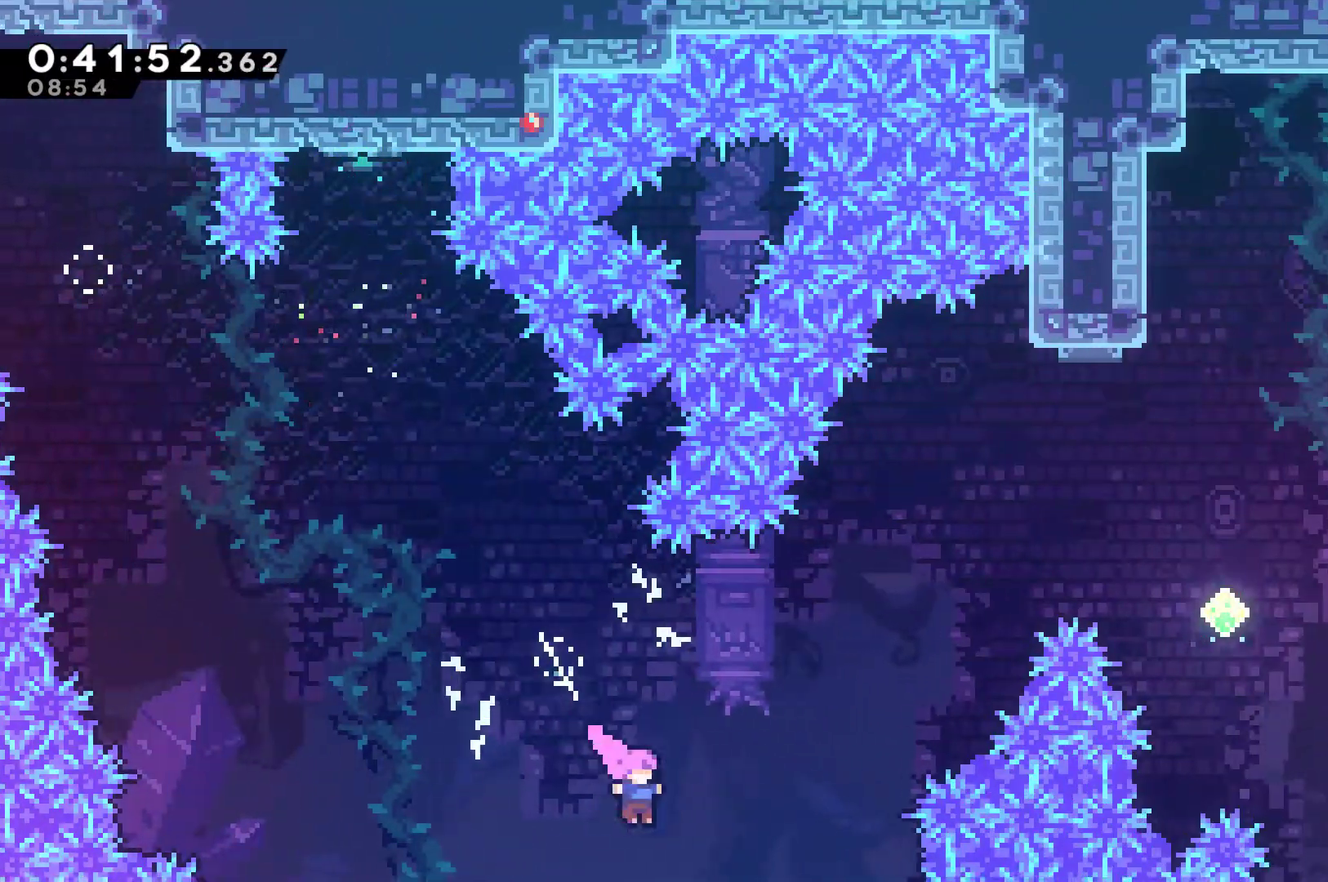
{"buttons": ["X", "DPAD_UP", "DPAD_RIGHT"], "left_stick": "center", "events": [[33, "X", "down"], [167, "X", "up"], [433, "X", "down"]]}
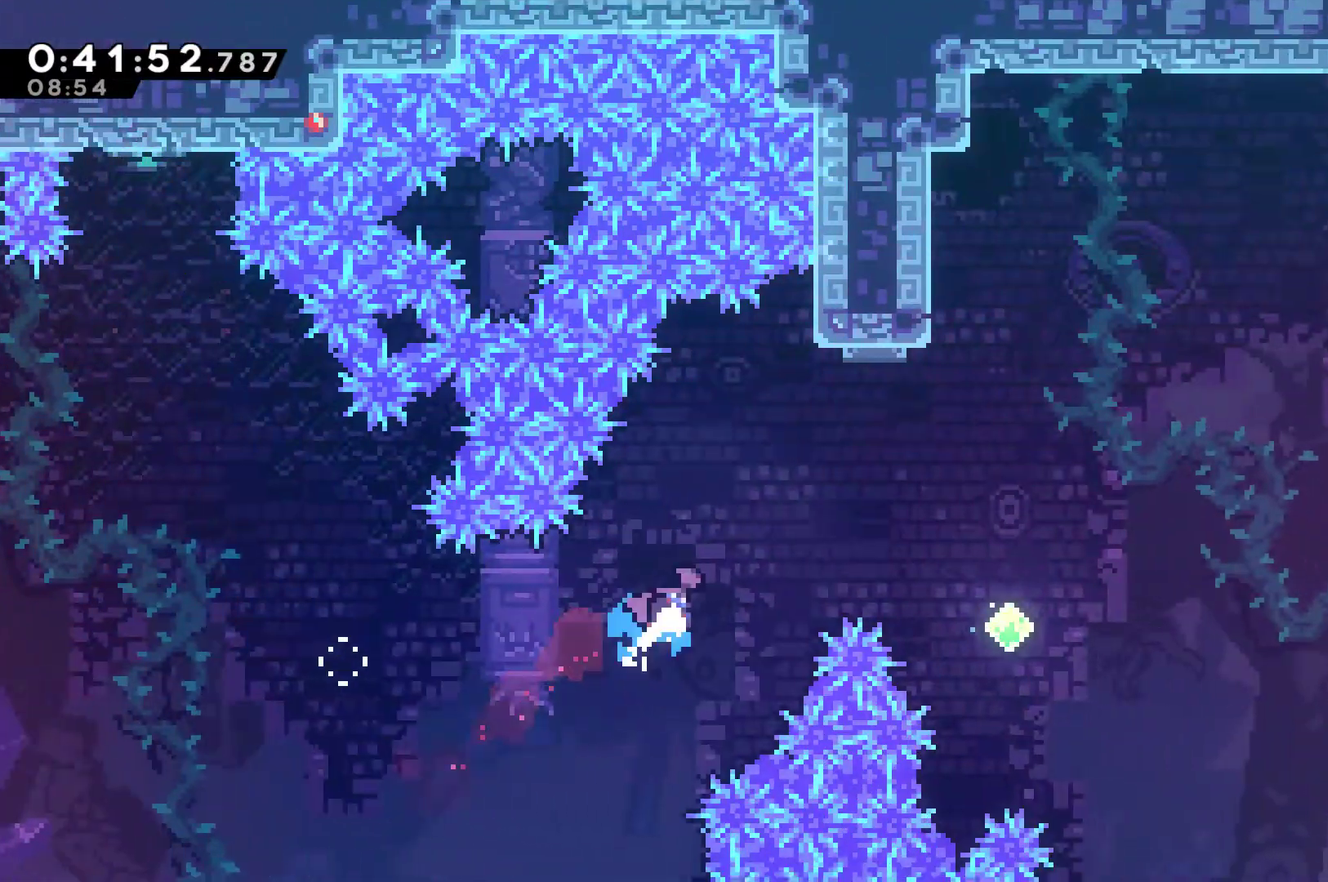
{"buttons": ["DPAD_RIGHT"], "left_stick": "center", "events": [[33, "X", "up"], [67, "DPAD_UP", "up"]]}
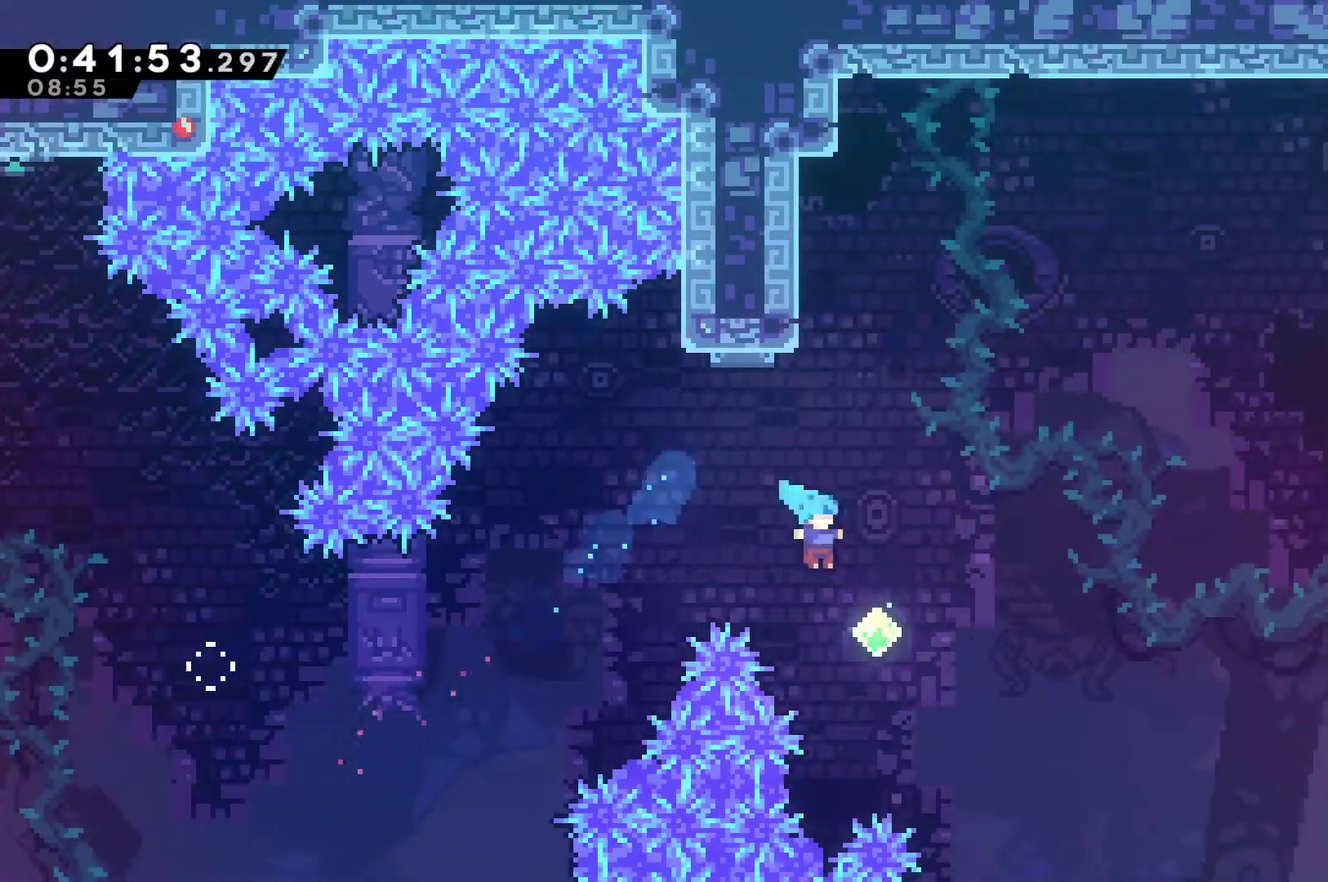
{"buttons": ["DPAD_UP", "DPAD_RIGHT"], "left_stick": "center", "events": [[100, "DPAD_UP", "down"], [200, "X", "down"], [333, "X", "up"]]}
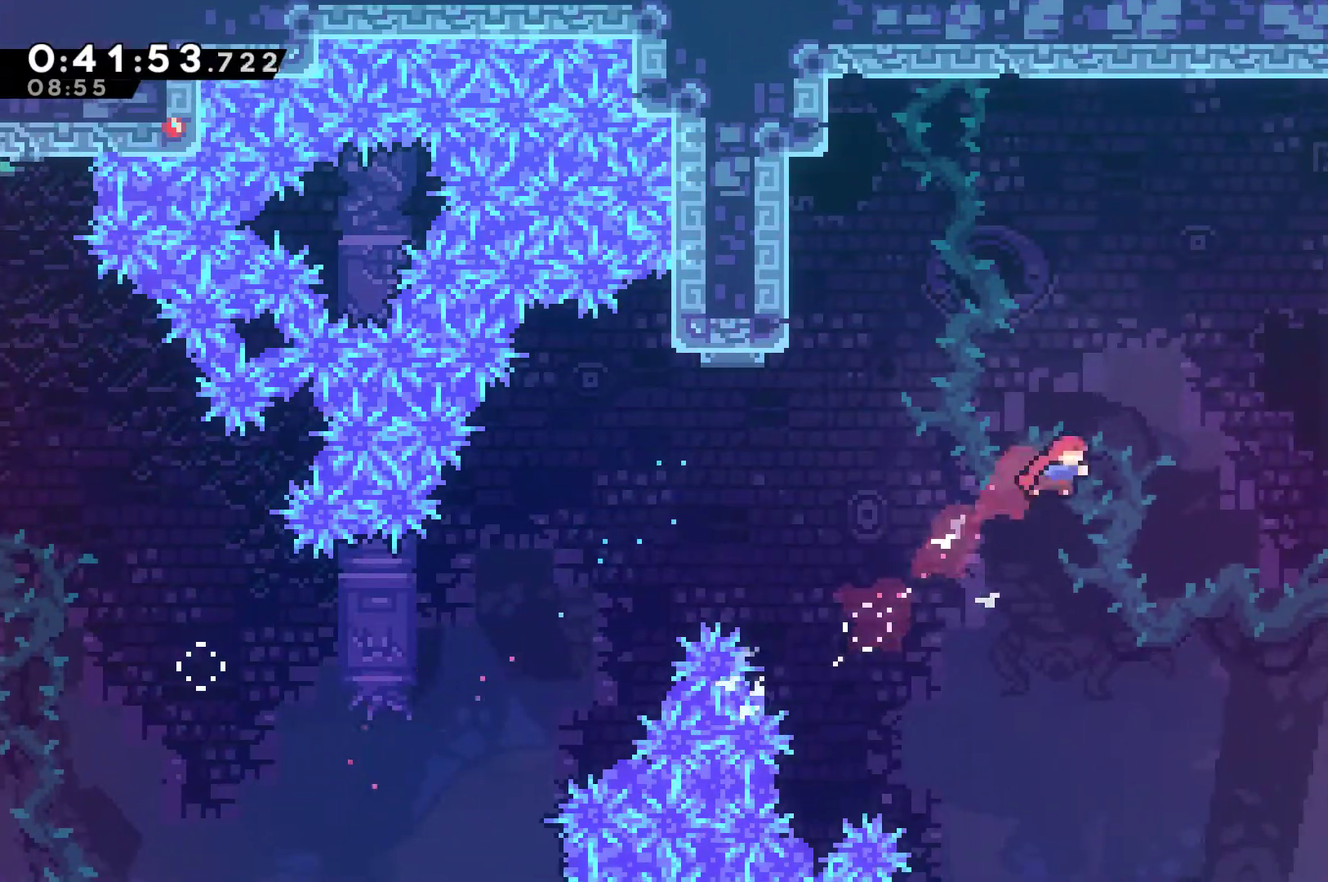
{"buttons": ["R1", "DPAD_UP", "DPAD_RIGHT"], "left_stick": "center", "events": [[33, "X", "down"], [200, "X", "up"], [300, "R1", "down"]]}
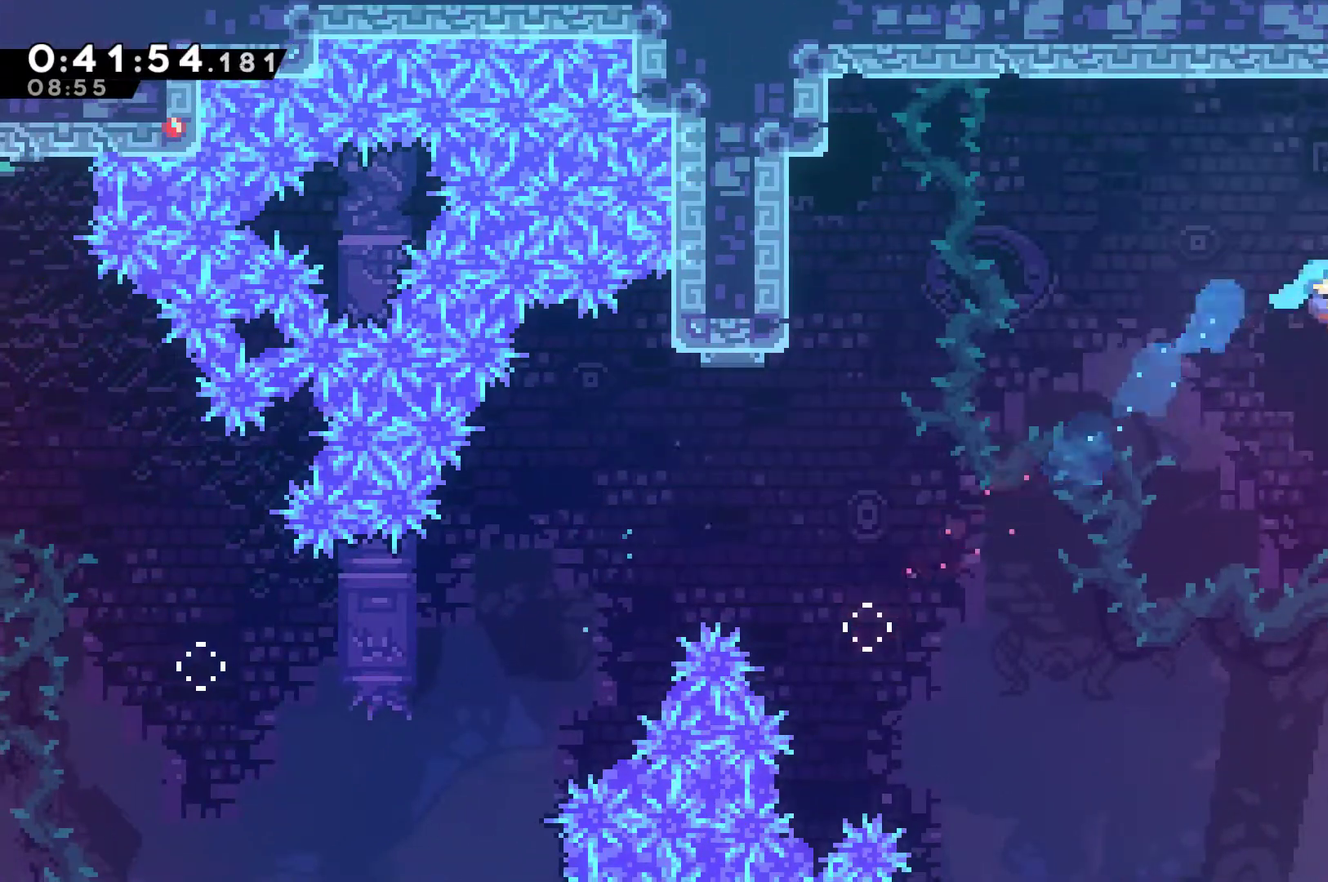
{"buttons": ["A", "X", "DPAD_DOWN", "DPAD_RIGHT"], "left_stick": "center", "events": [[67, "A", "down"], [300, "DPAD_UP", "up"], [333, "A", "up"], [333, "R1", "up"], [367, "DPAD_DOWN", "down"], [467, "A", "down"], [467, "X", "down"]]}
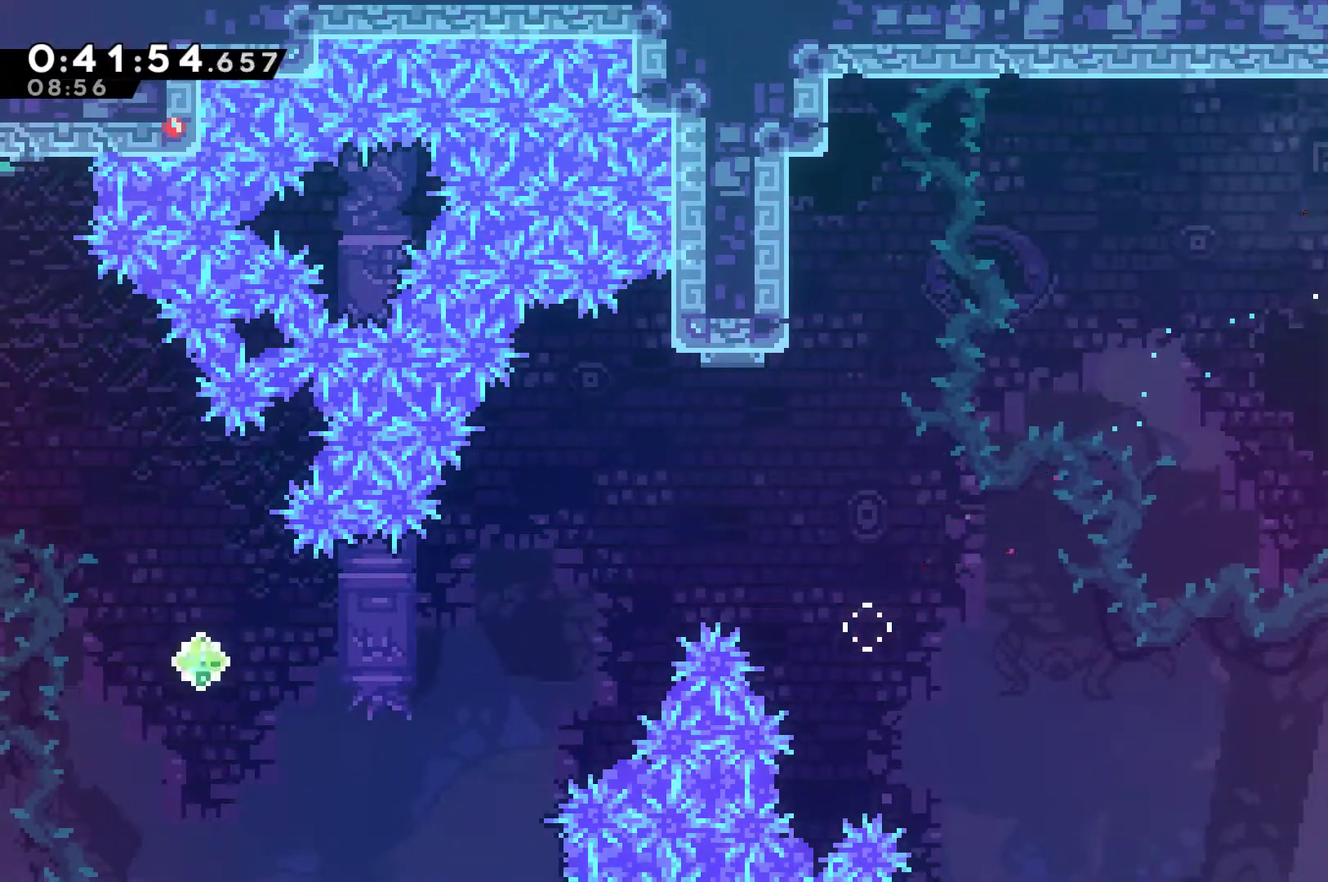
{"buttons": ["DPAD_RIGHT"], "left_stick": "center", "events": [[100, "A", "up"], [100, "DPAD_DOWN", "up"], [167, "X", "up"]]}
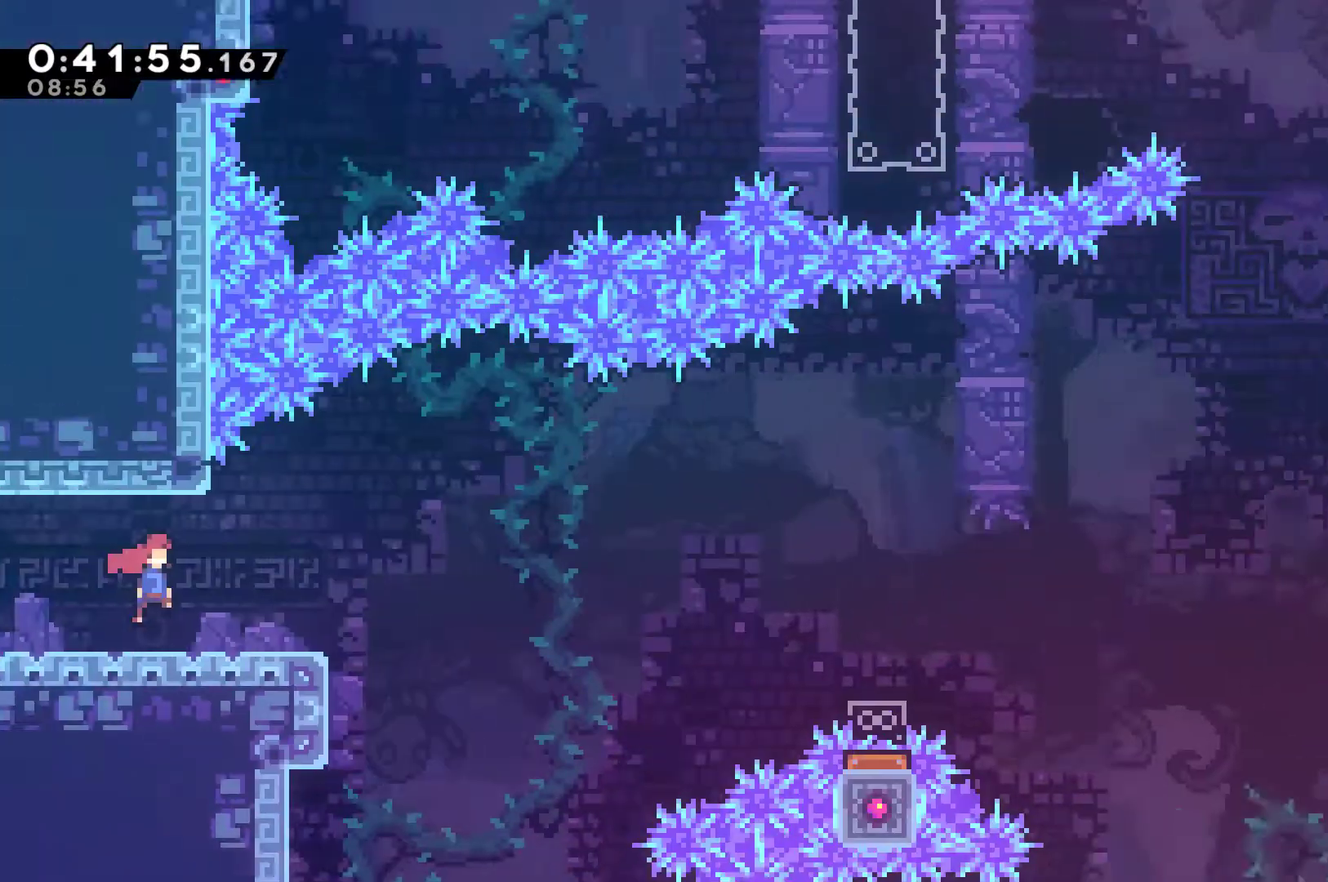
{"buttons": ["A", "DPAD_RIGHT"], "left_stick": "center", "events": [[467, "A", "down"]]}
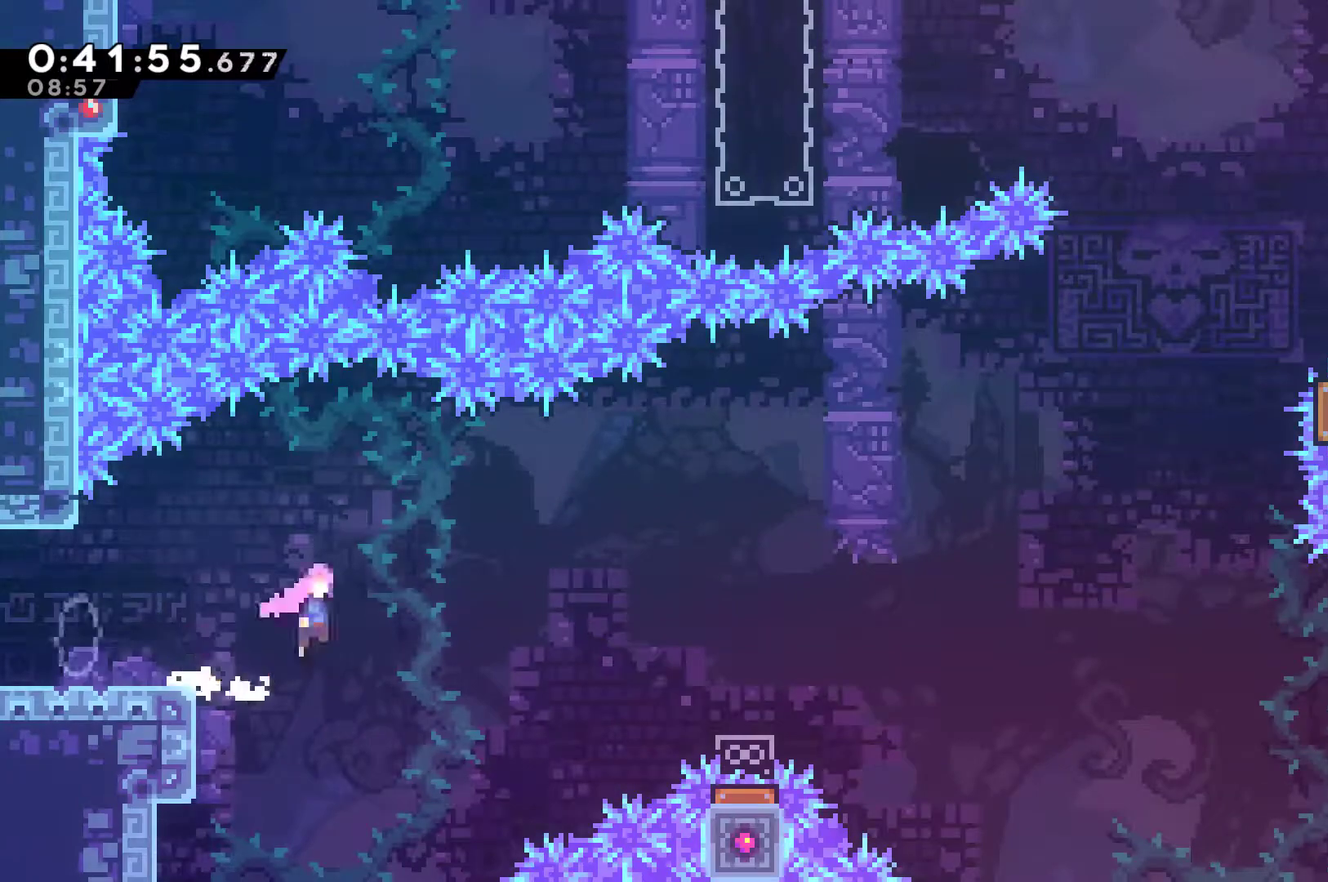
{"buttons": ["X", "DPAD_UP", "DPAD_LEFT"], "left_stick": "center", "events": [[100, "A", "up"], [367, "DPAD_RIGHT", "up"], [367, "DPAD_UP", "down"], [400, "DPAD_LEFT", "down"], [433, "X", "down"]]}
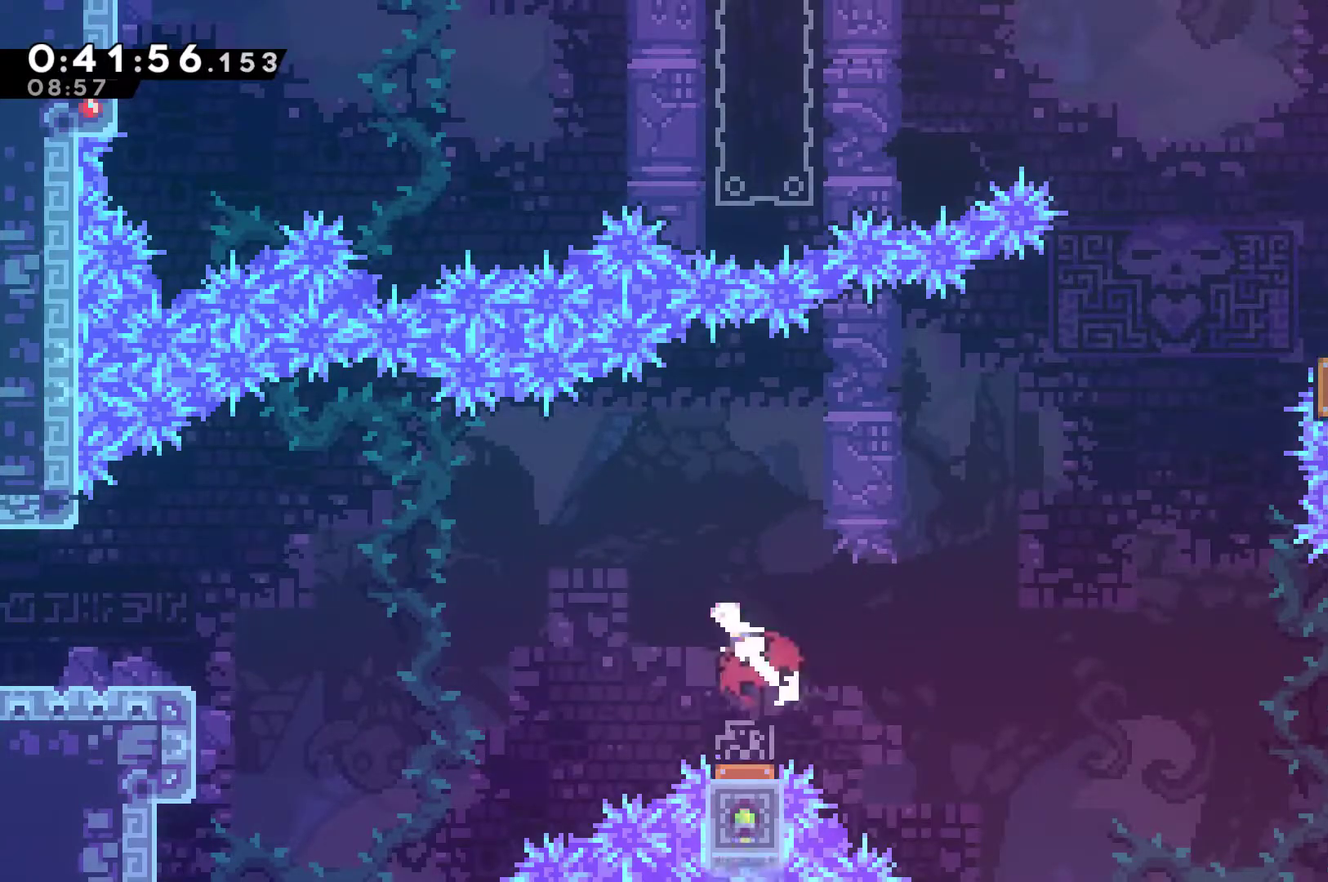
{"buttons": ["DPAD_RIGHT"], "left_stick": "center", "events": [[67, "DPAD_LEFT", "up"], [100, "X", "up"], [167, "DPAD_RIGHT", "down"], [167, "DPAD_UP", "up"]]}
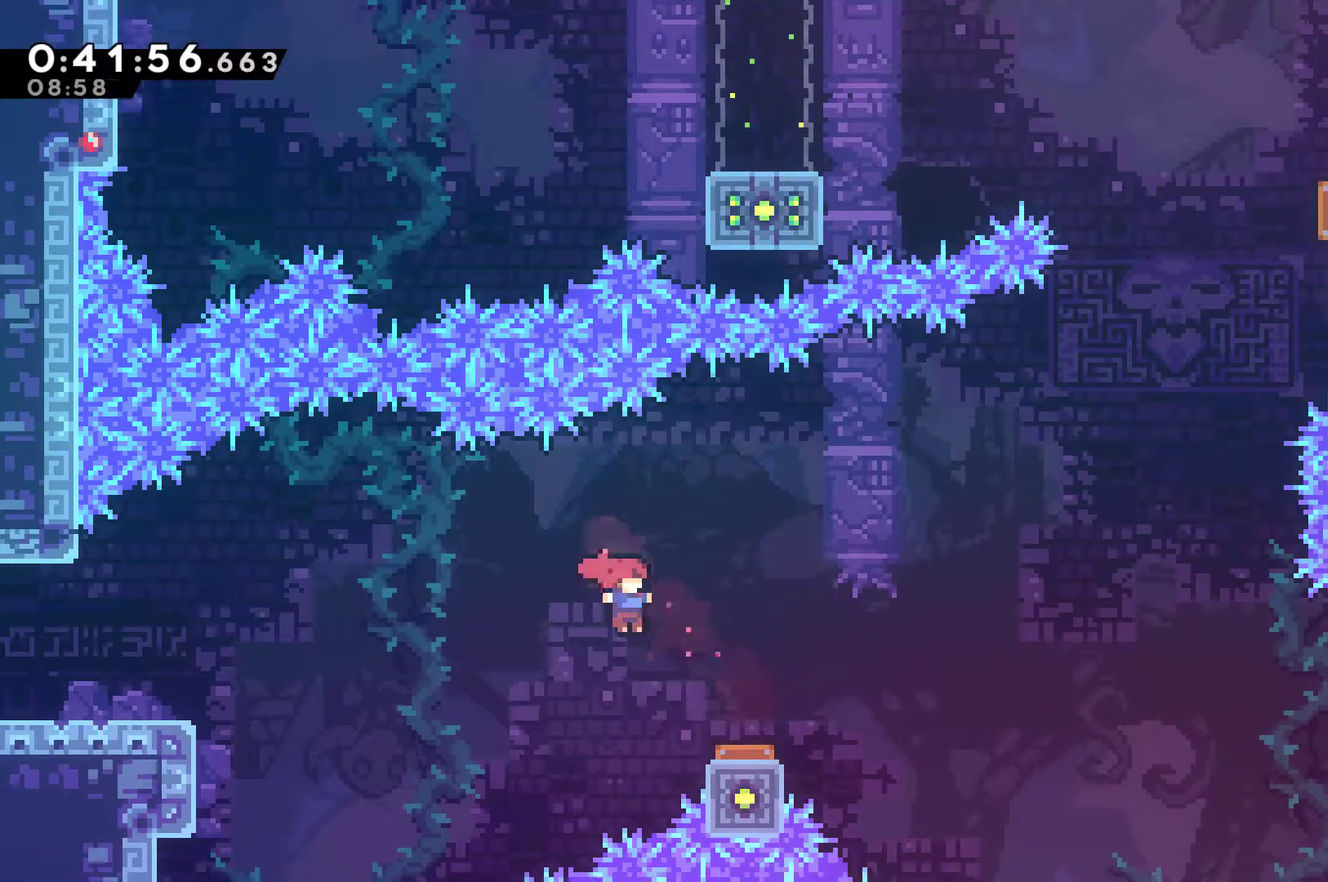
{"buttons": ["DPAD_RIGHT"], "left_stick": "center", "events": []}
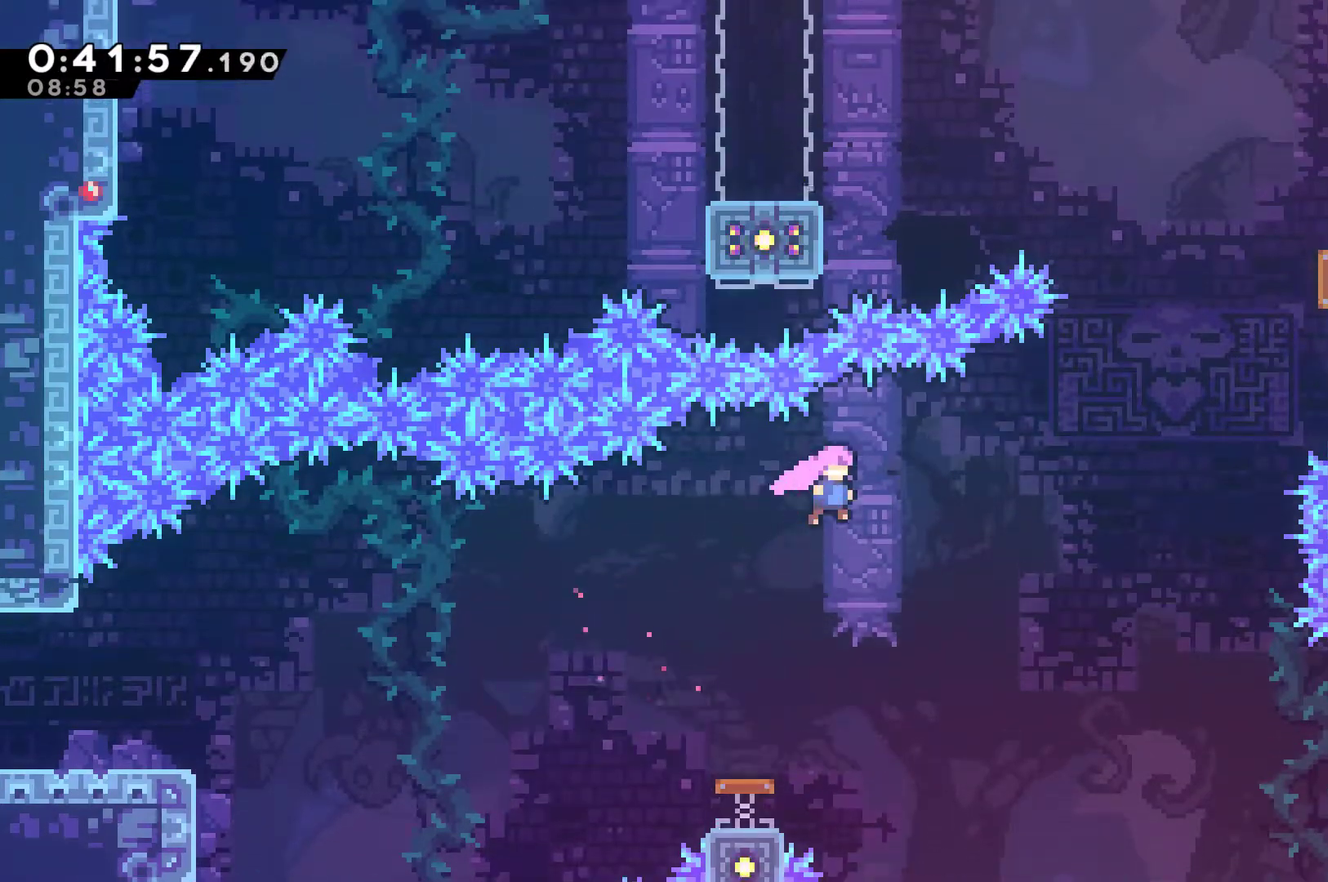
{"buttons": ["DPAD_UP", "DPAD_RIGHT"], "left_stick": "center", "events": [[167, "DPAD_UP", "down"], [300, "X", "down"], [433, "X", "up"]]}
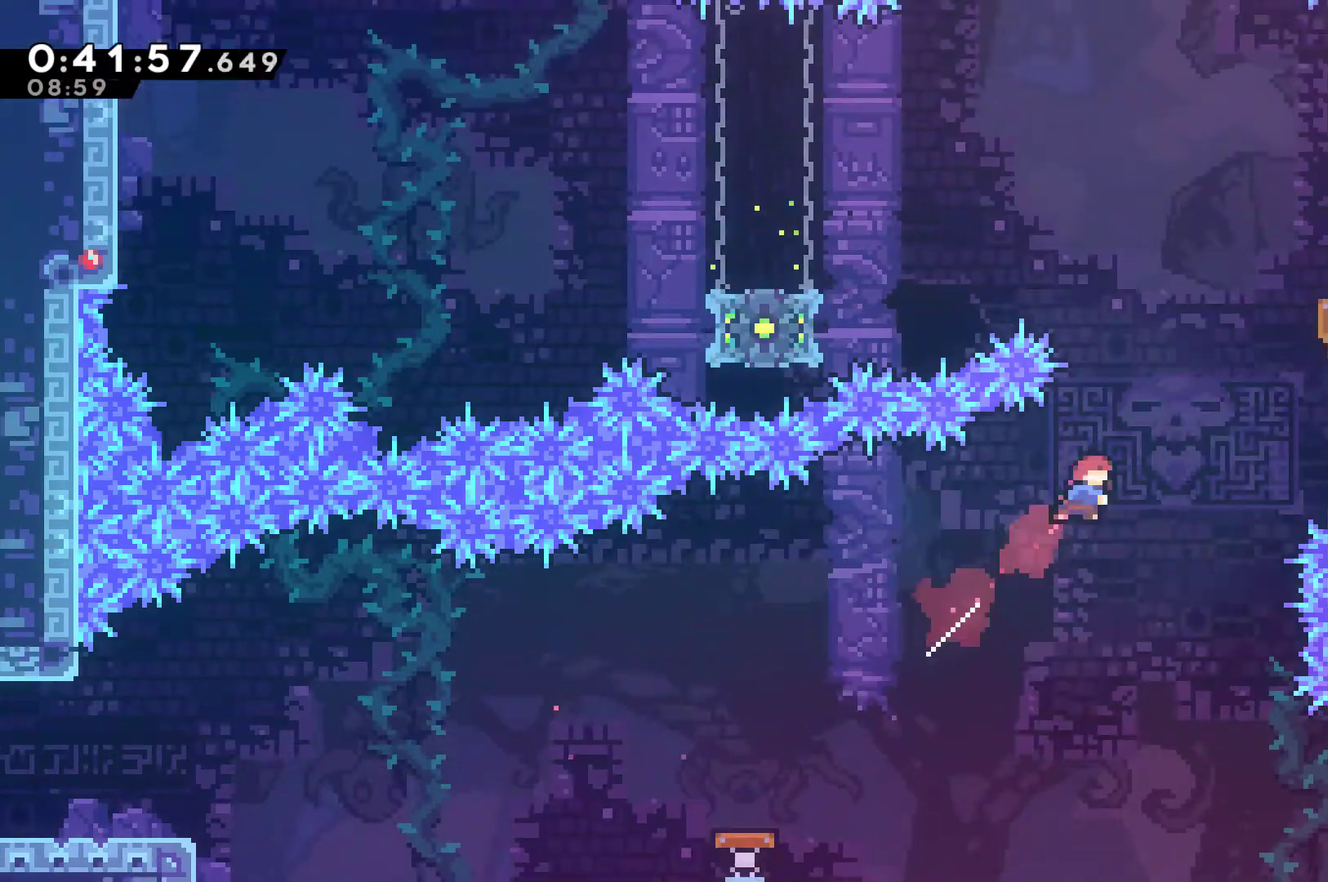
{"buttons": ["DPAD_LEFT"], "left_stick": "center", "events": [[167, "X", "down"], [333, "X", "up"], [433, "DPAD_RIGHT", "up"], [467, "DPAD_LEFT", "down"], [500, "DPAD_UP", "up"]]}
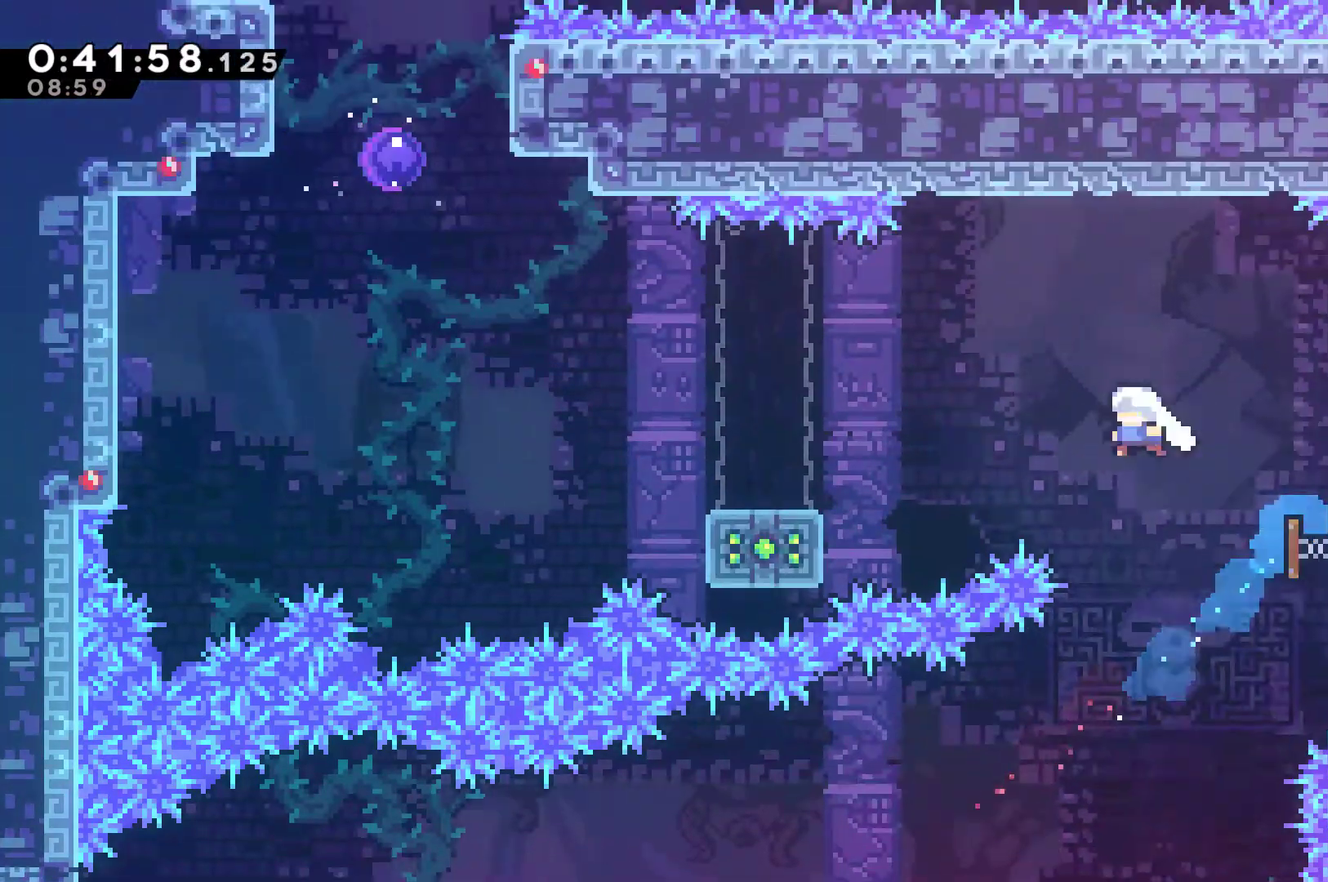
{"buttons": ["DPAD_LEFT"], "left_stick": "center", "events": []}
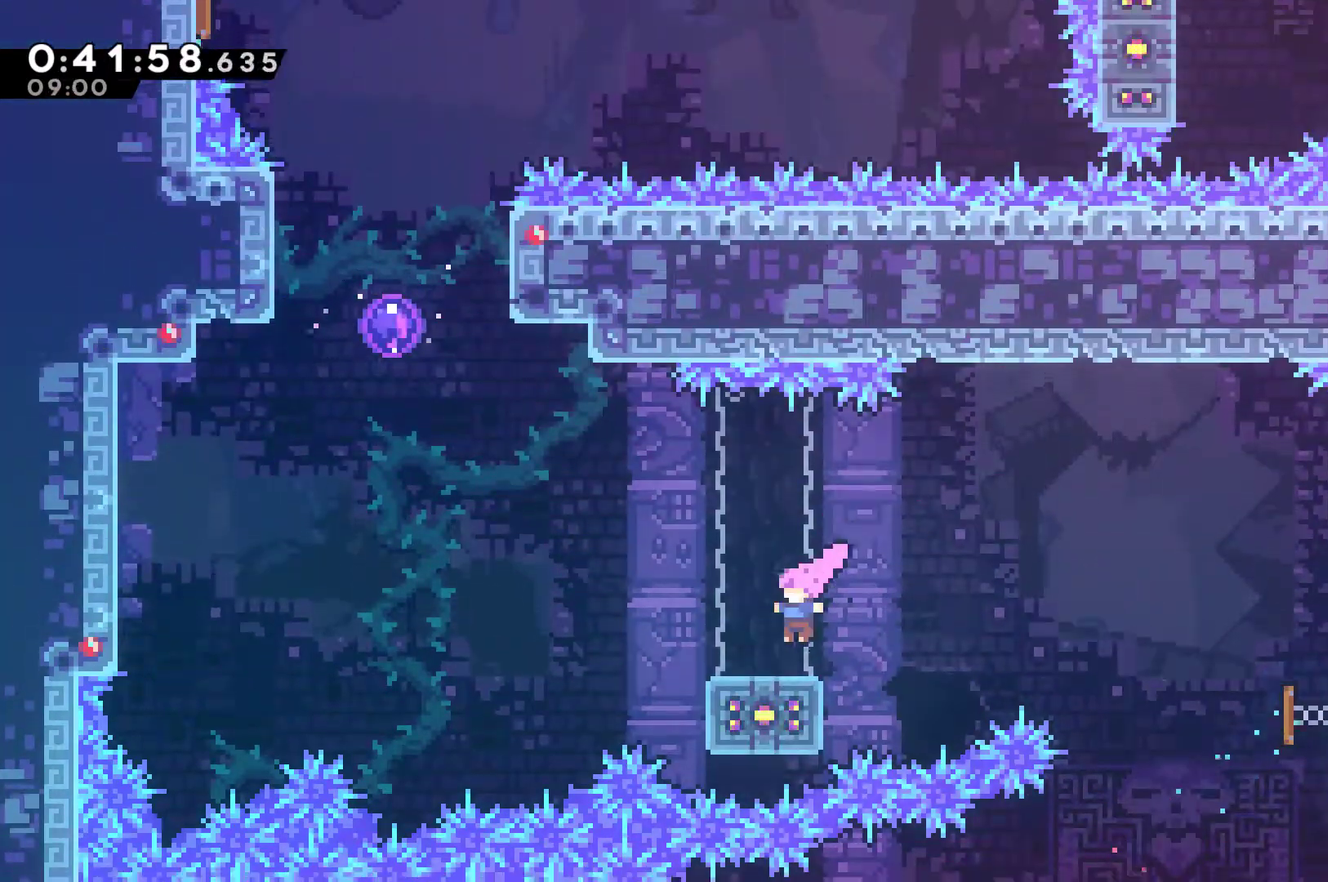
{"buttons": ["DPAD_UP", "DPAD_LEFT"], "left_stick": "center", "events": [[33, "DPAD_UP", "down"], [100, "A", "down"], [267, "A", "up"], [333, "X", "down"], [467, "X", "up"]]}
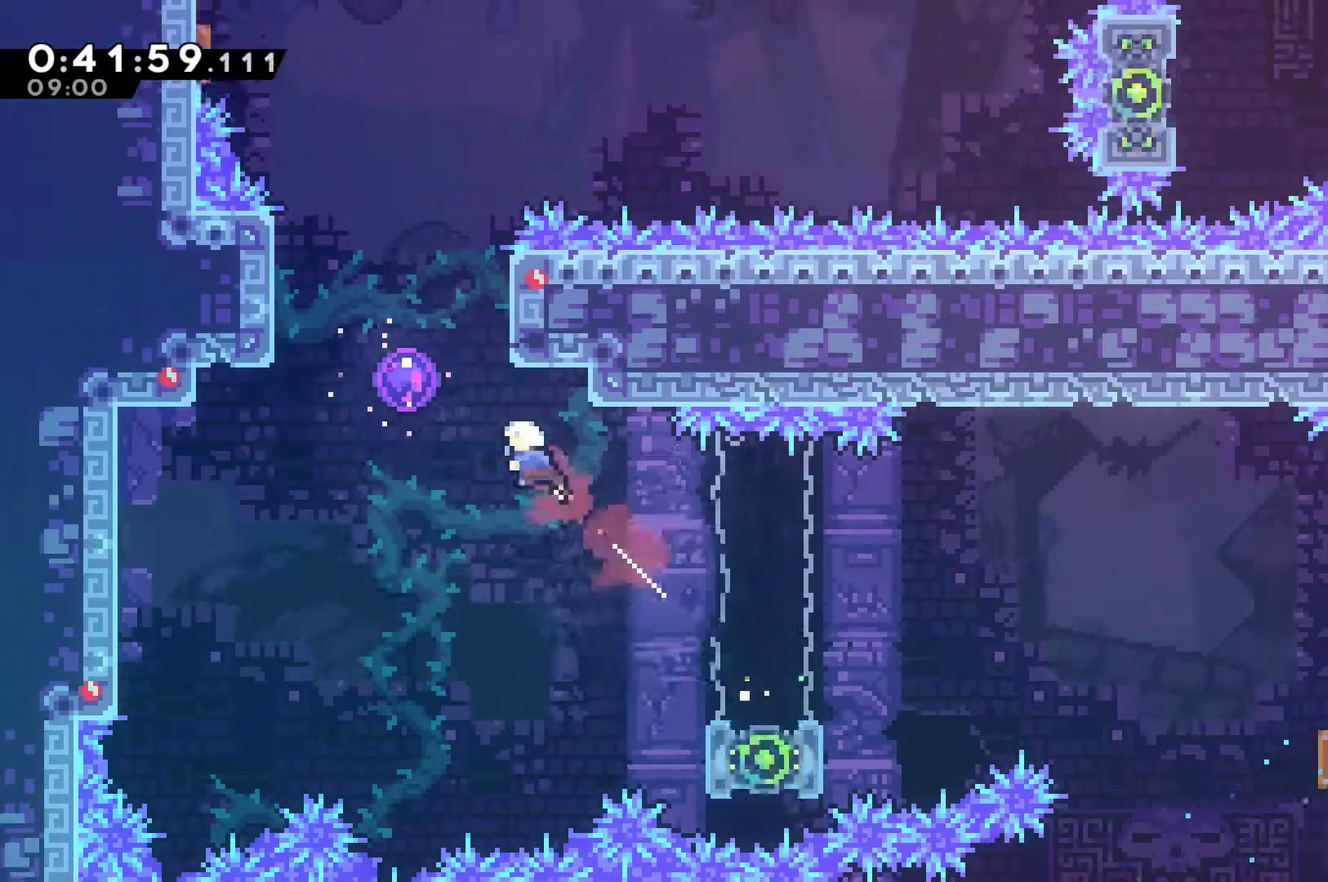
{"buttons": ["DPAD_UP", "DPAD_LEFT"], "left_stick": "center", "events": [[133, "X", "down"], [233, "X", "up"]]}
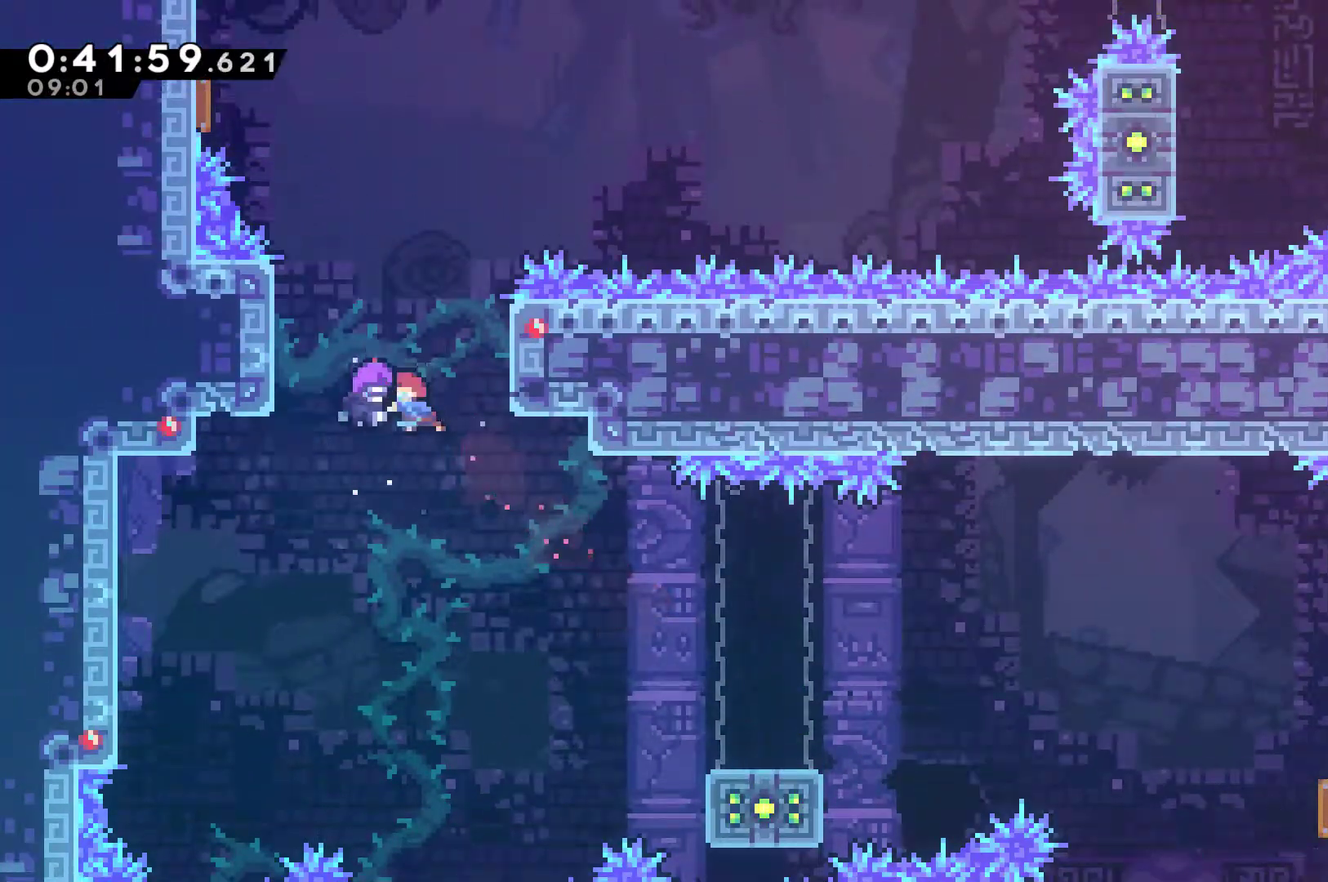
{"buttons": ["DPAD_LEFT"], "left_stick": "center", "events": [[233, "DPAD_UP", "up"]]}
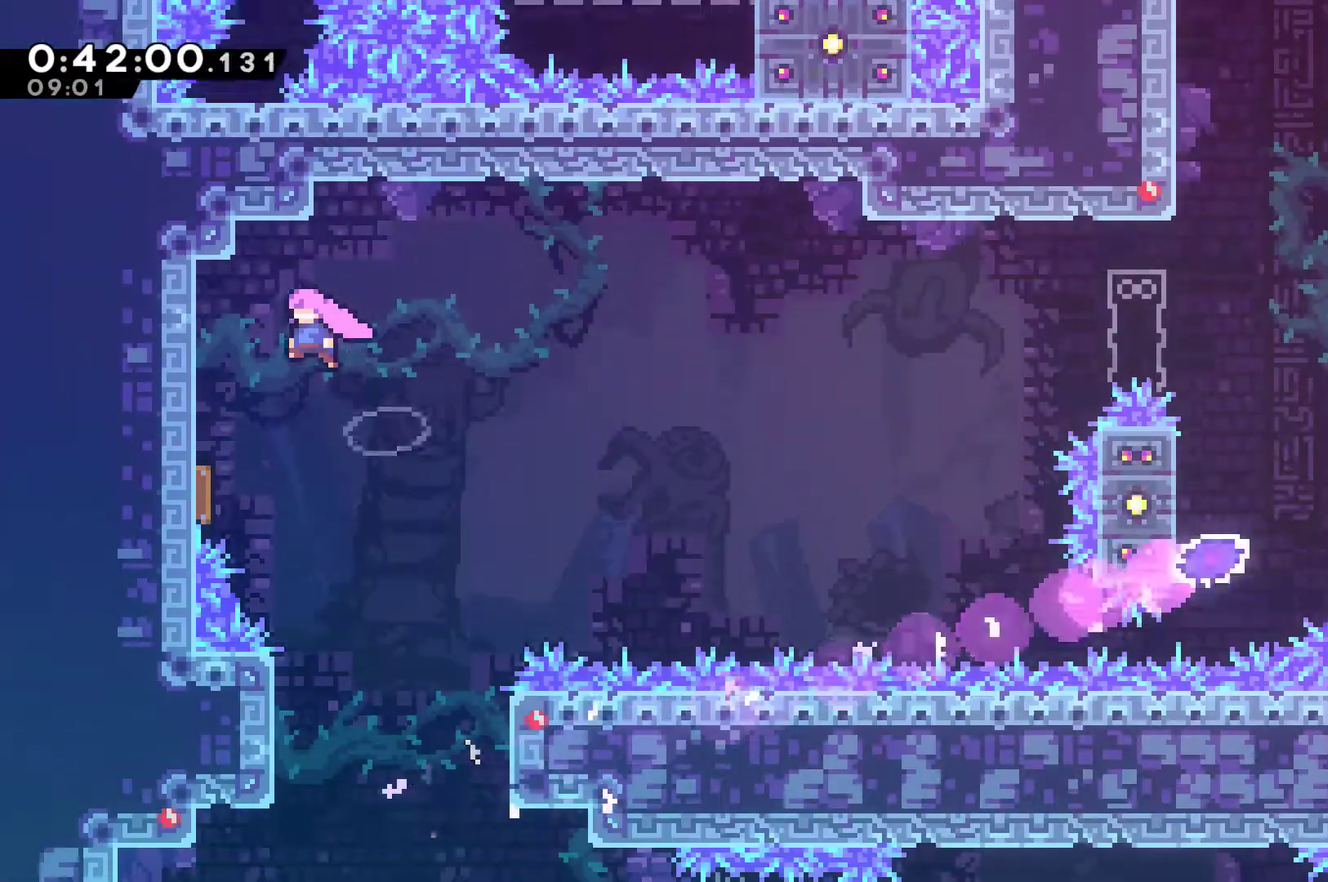
{"buttons": ["DPAD_RIGHT"], "left_stick": "center", "events": [[167, "DPAD_LEFT", "up"], [267, "DPAD_RIGHT", "down"]]}
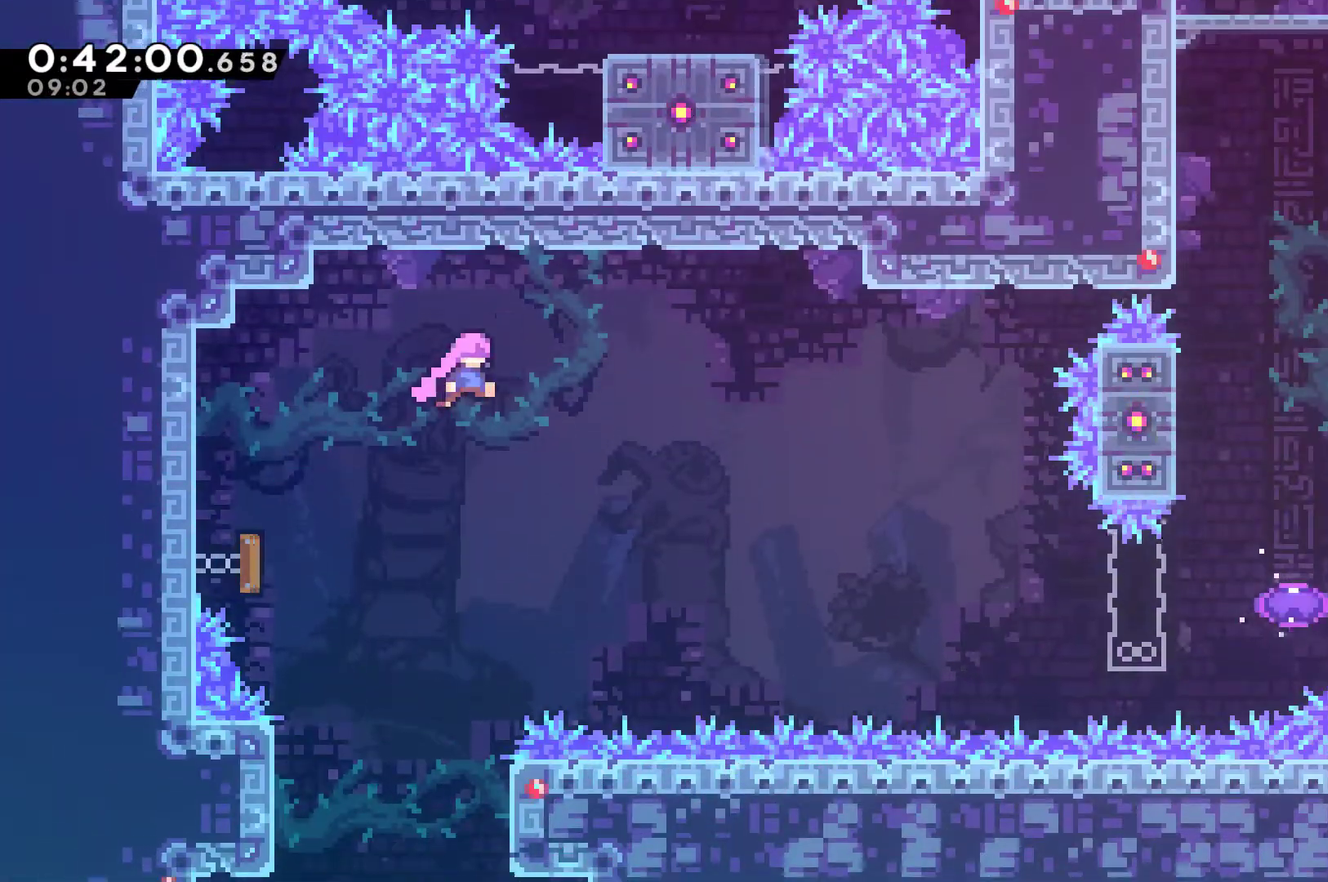
{"buttons": ["DPAD_RIGHT"], "left_stick": "center", "events": [[200, "X", "down"], [300, "X", "up"]]}
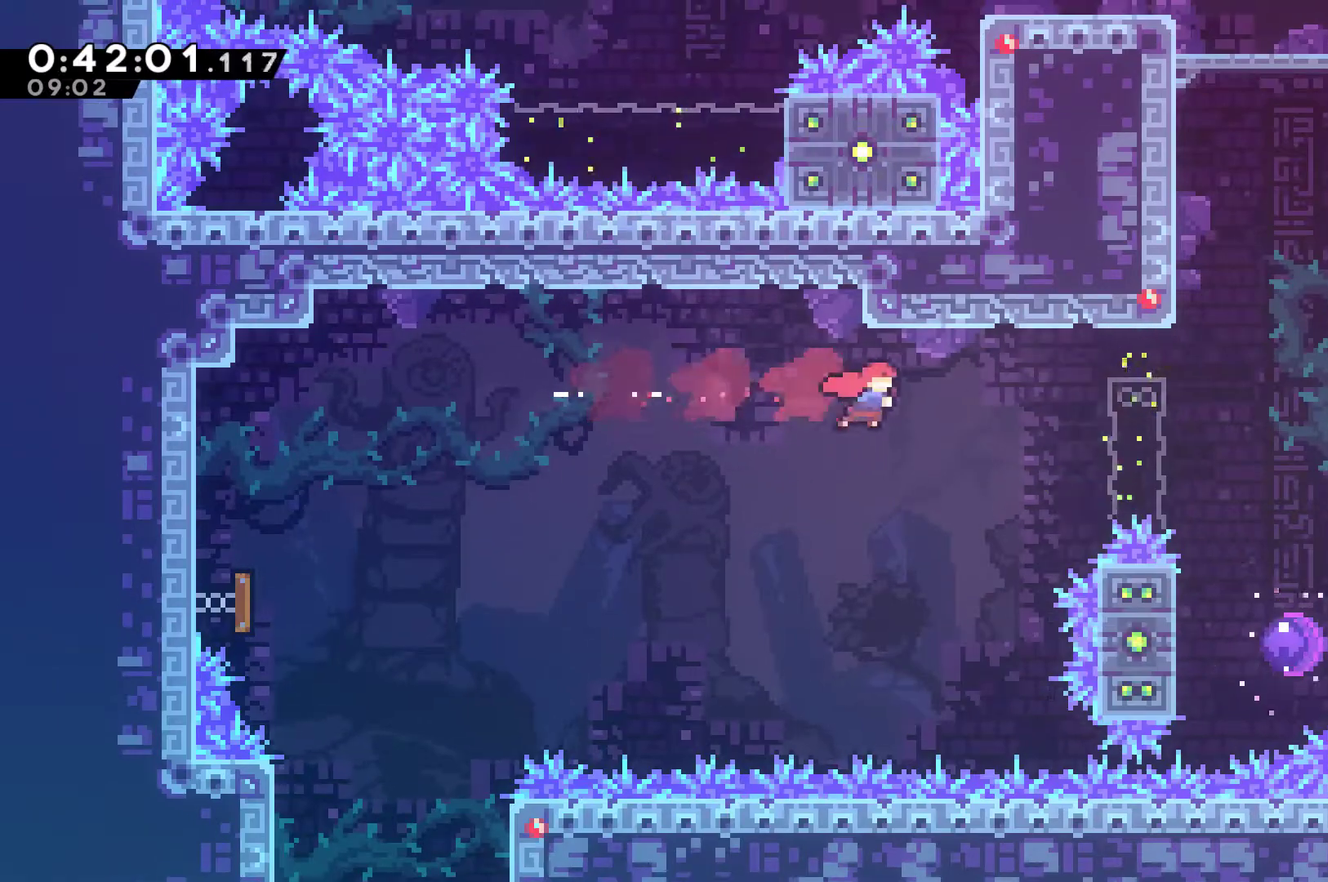
{"buttons": ["DPAD_RIGHT"], "left_stick": "center", "events": [[100, "X", "down"], [233, "X", "up"]]}
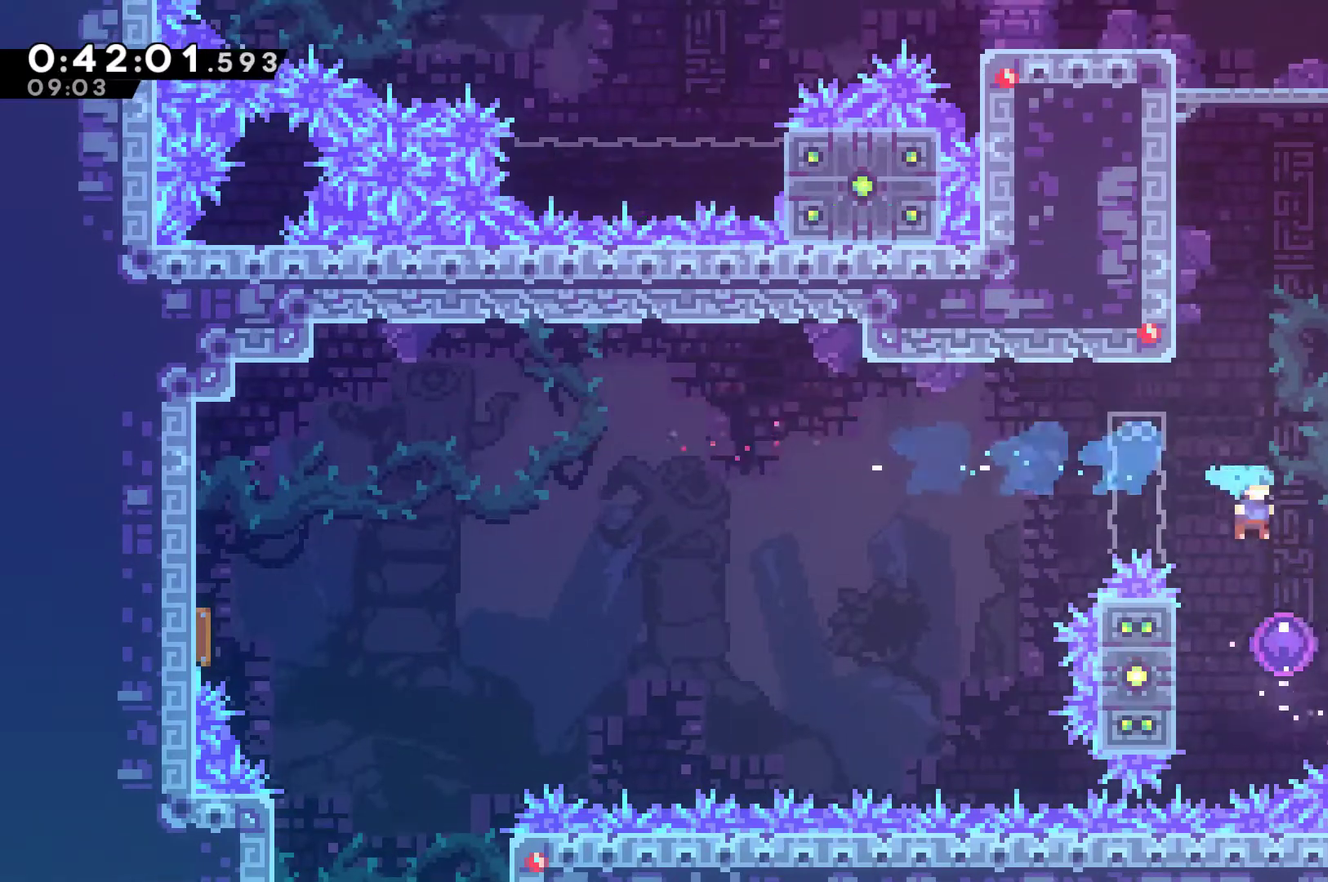
{"buttons": [], "left_stick": "center", "events": [[67, "DPAD_RIGHT", "up"]]}
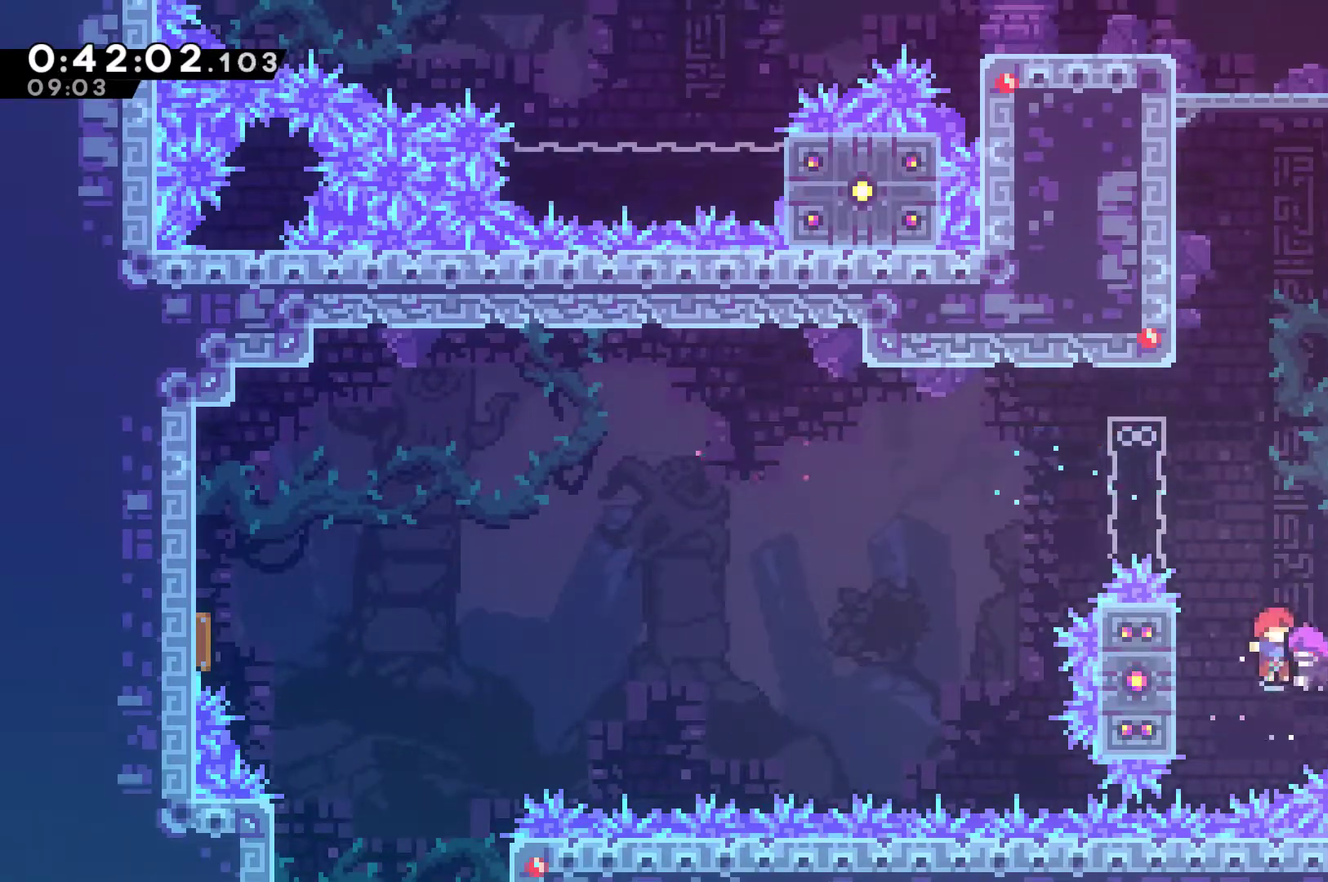
{"buttons": ["X", "DPAD_UP"], "left_stick": "center", "events": [[133, "DPAD_UP", "down"], [433, "X", "down"]]}
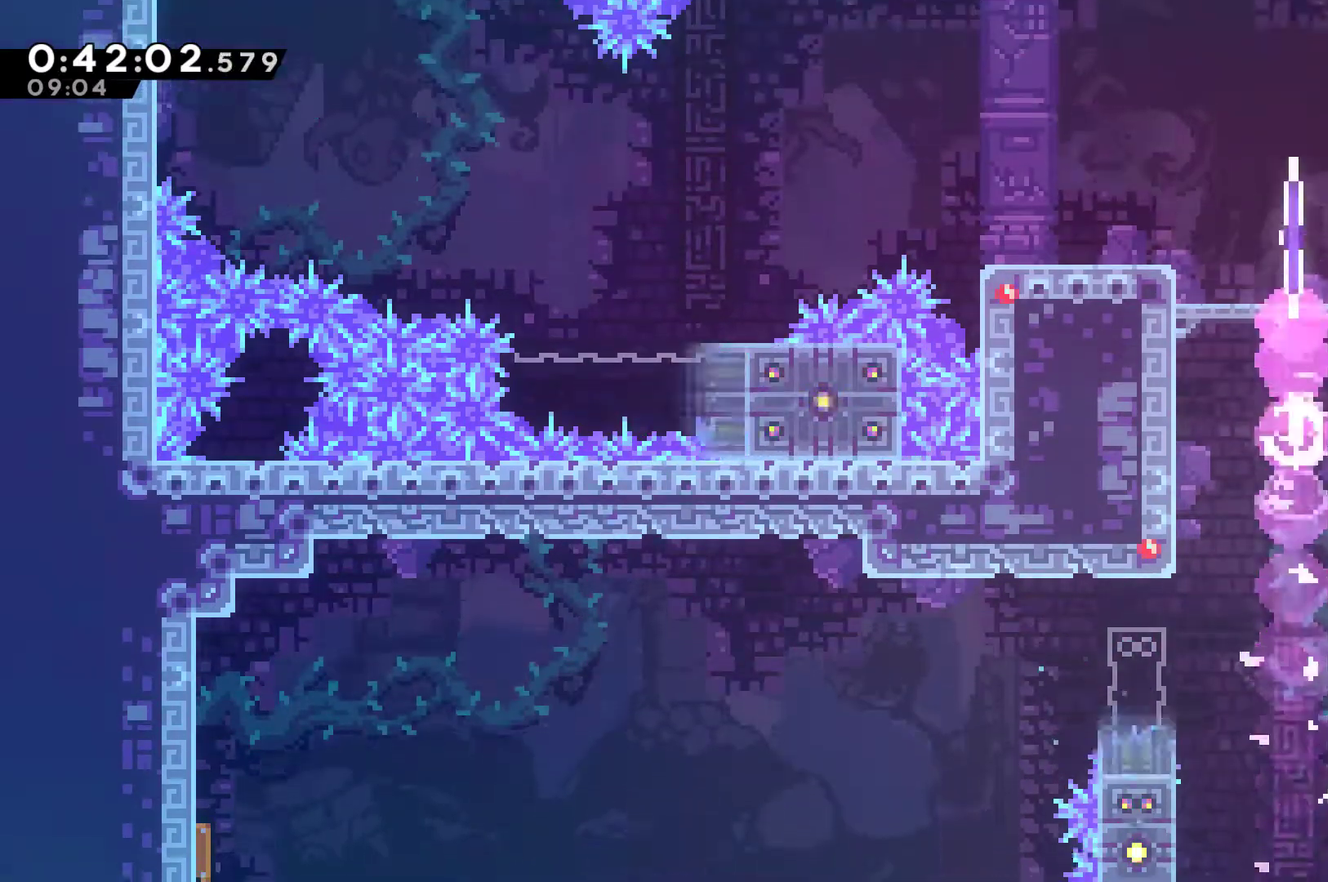
{"buttons": ["DPAD_LEFT"], "left_stick": "center", "events": [[100, "DPAD_LEFT", "down"], [100, "X", "up"], [167, "DPAD_UP", "up"], [233, "DPAD_UP", "down"], [400, "DPAD_UP", "up"]]}
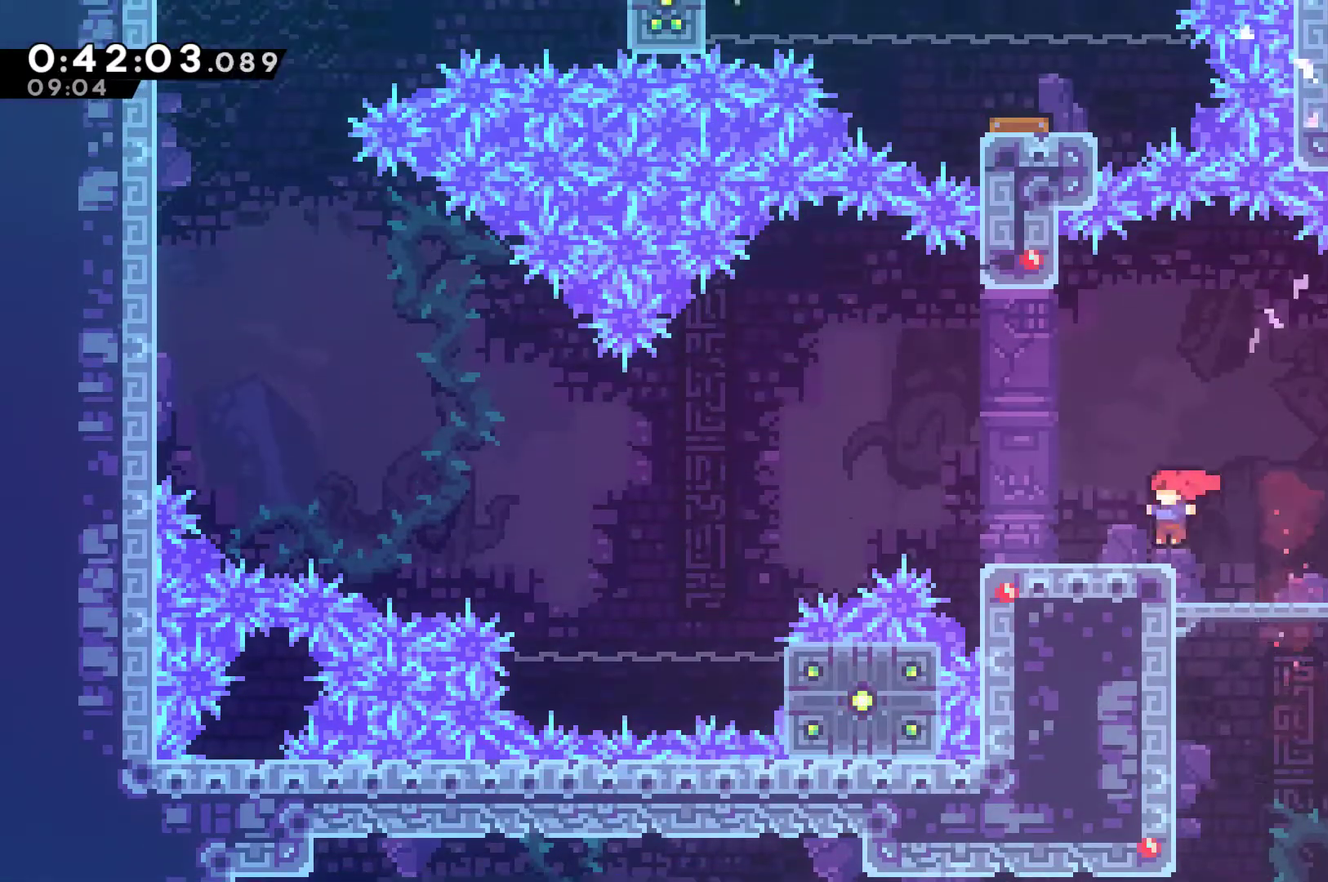
{"buttons": ["DPAD_LEFT"], "left_stick": "center", "events": [[300, "A", "down"], [500, "A", "up"]]}
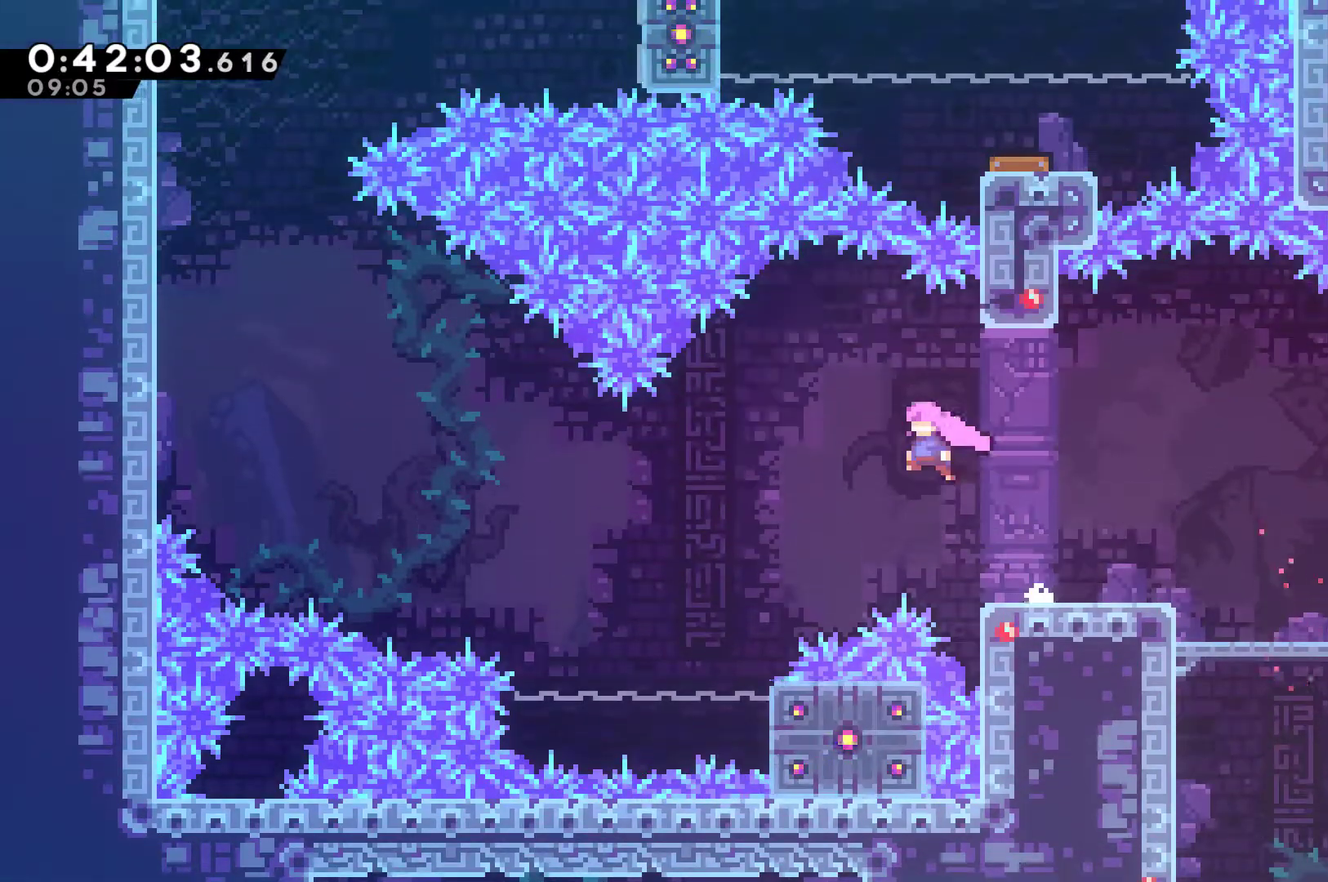
{"buttons": ["A", "DPAD_LEFT"], "left_stick": "center", "events": [[167, "DPAD_UP", "down"], [300, "DPAD_UP", "up"], [500, "A", "down"]]}
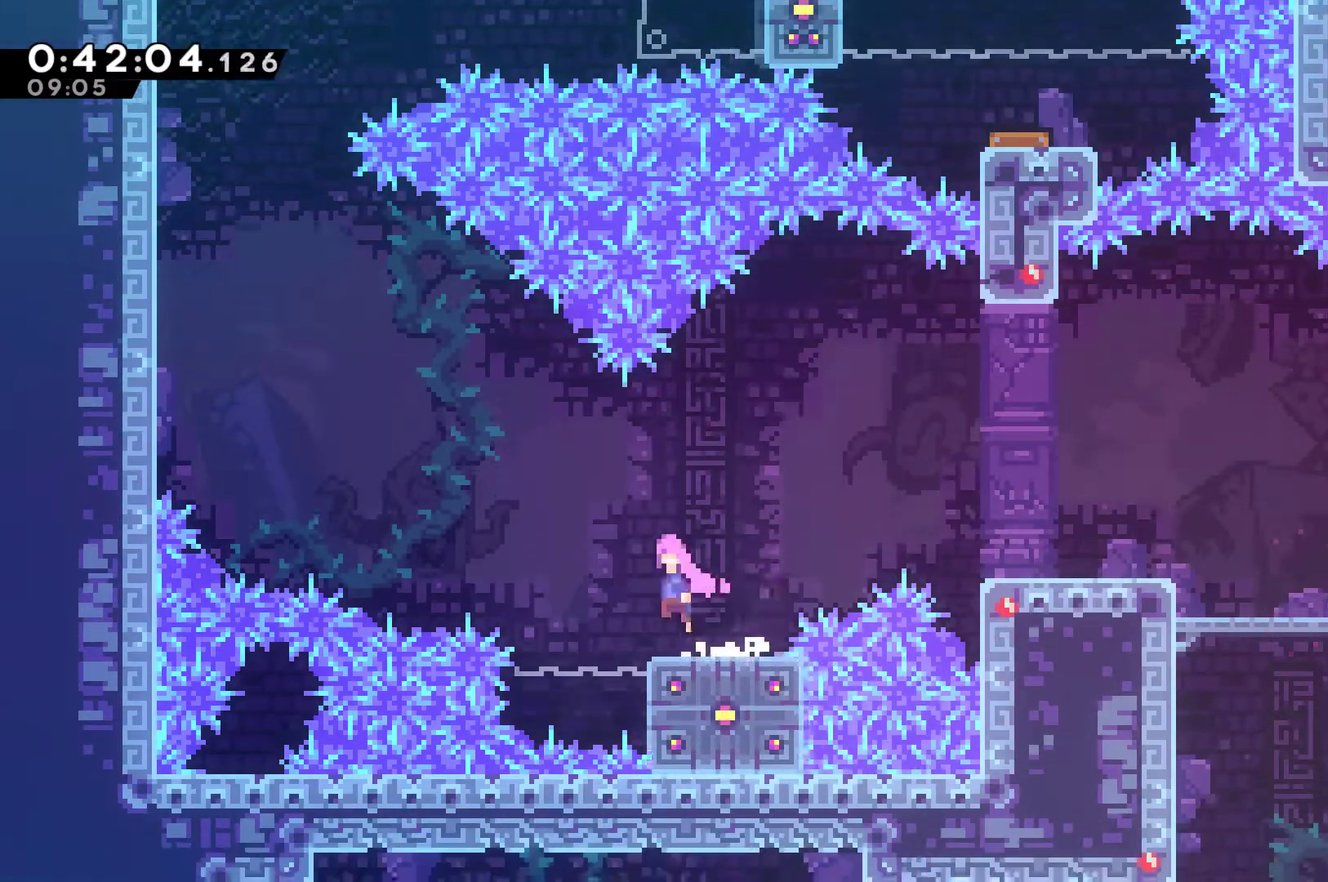
{"buttons": ["R1", "DPAD_UP", "DPAD_LEFT"], "left_stick": "center", "events": [[100, "DPAD_UP", "down"], [233, "A", "up"], [300, "X", "down"], [467, "R1", "down"], [467, "X", "up"]]}